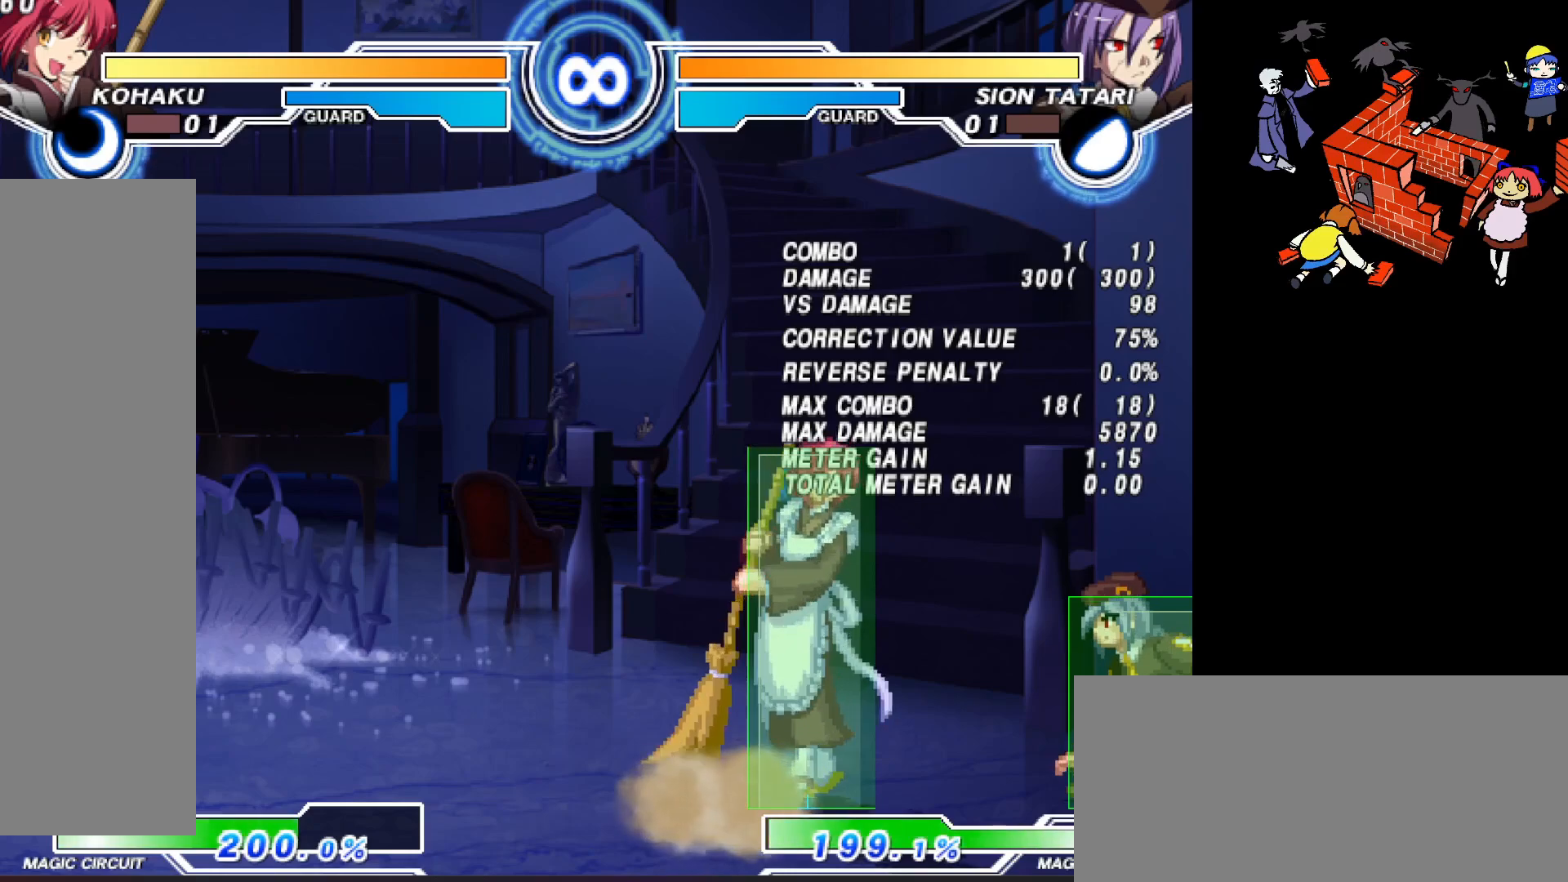
Gameplay with a controller (arcade stick); each line is a JSON object with the inputs held at the frame after it. "events" lists button and stick changes between this image and that frame as [ms after this image, input, new state], when the widget could be followed in between. Not read: L3 R3.
{"buttons": ["L2"], "events": [[17, "DPAD_RIGHT", "down"], [283, "DPAD_RIGHT", "up"], [433, "L2", "down"]]}
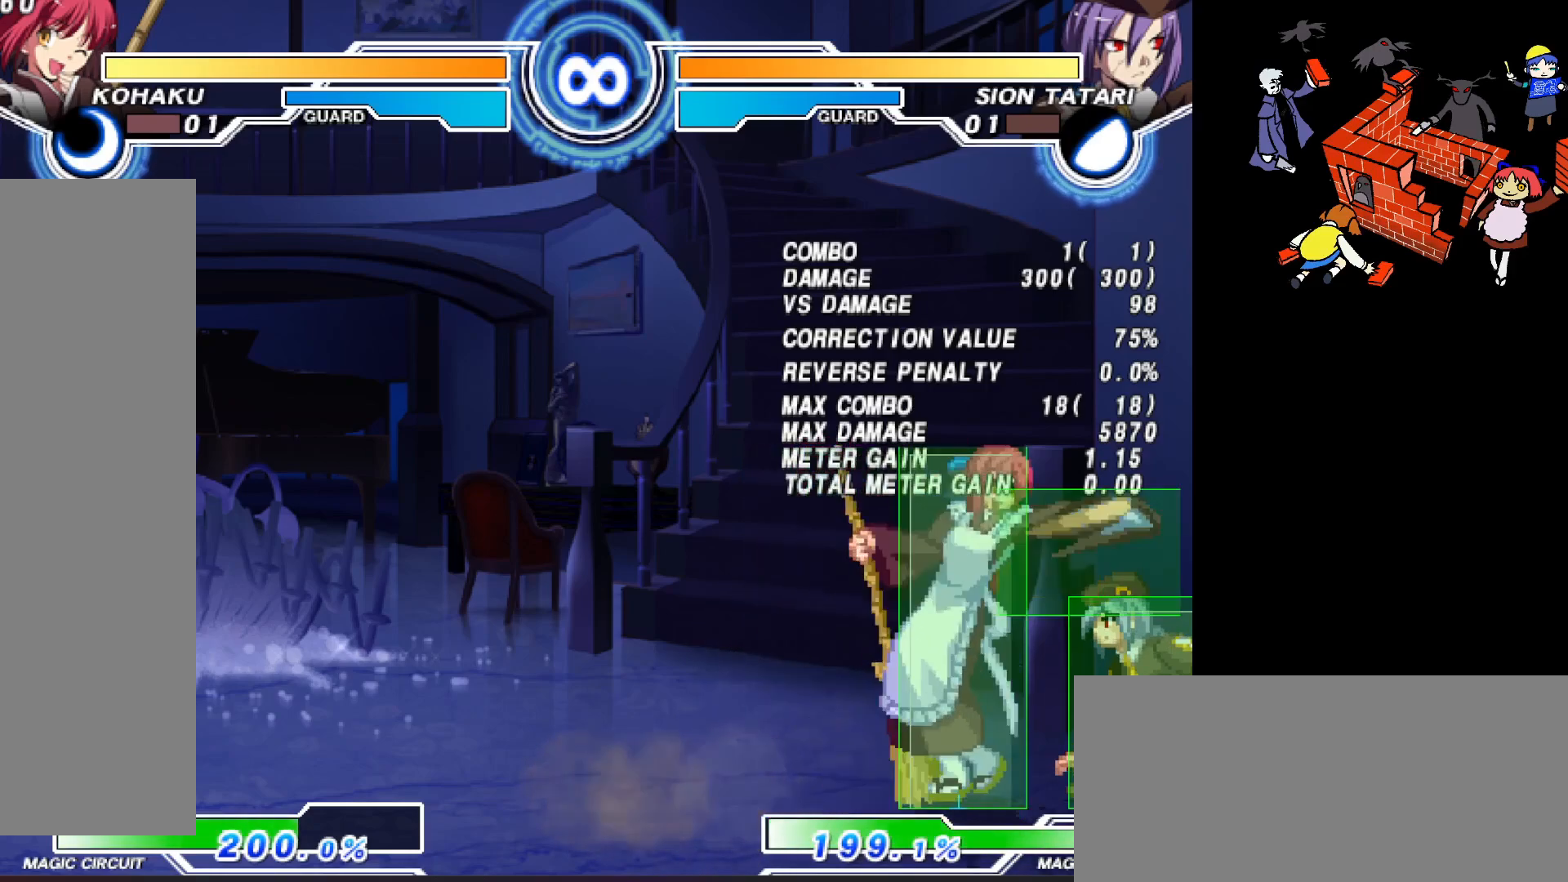
{"buttons": ["DPAD_RIGHT"], "events": [[67, "L2", "up"], [333, "DPAD_RIGHT", "down"]]}
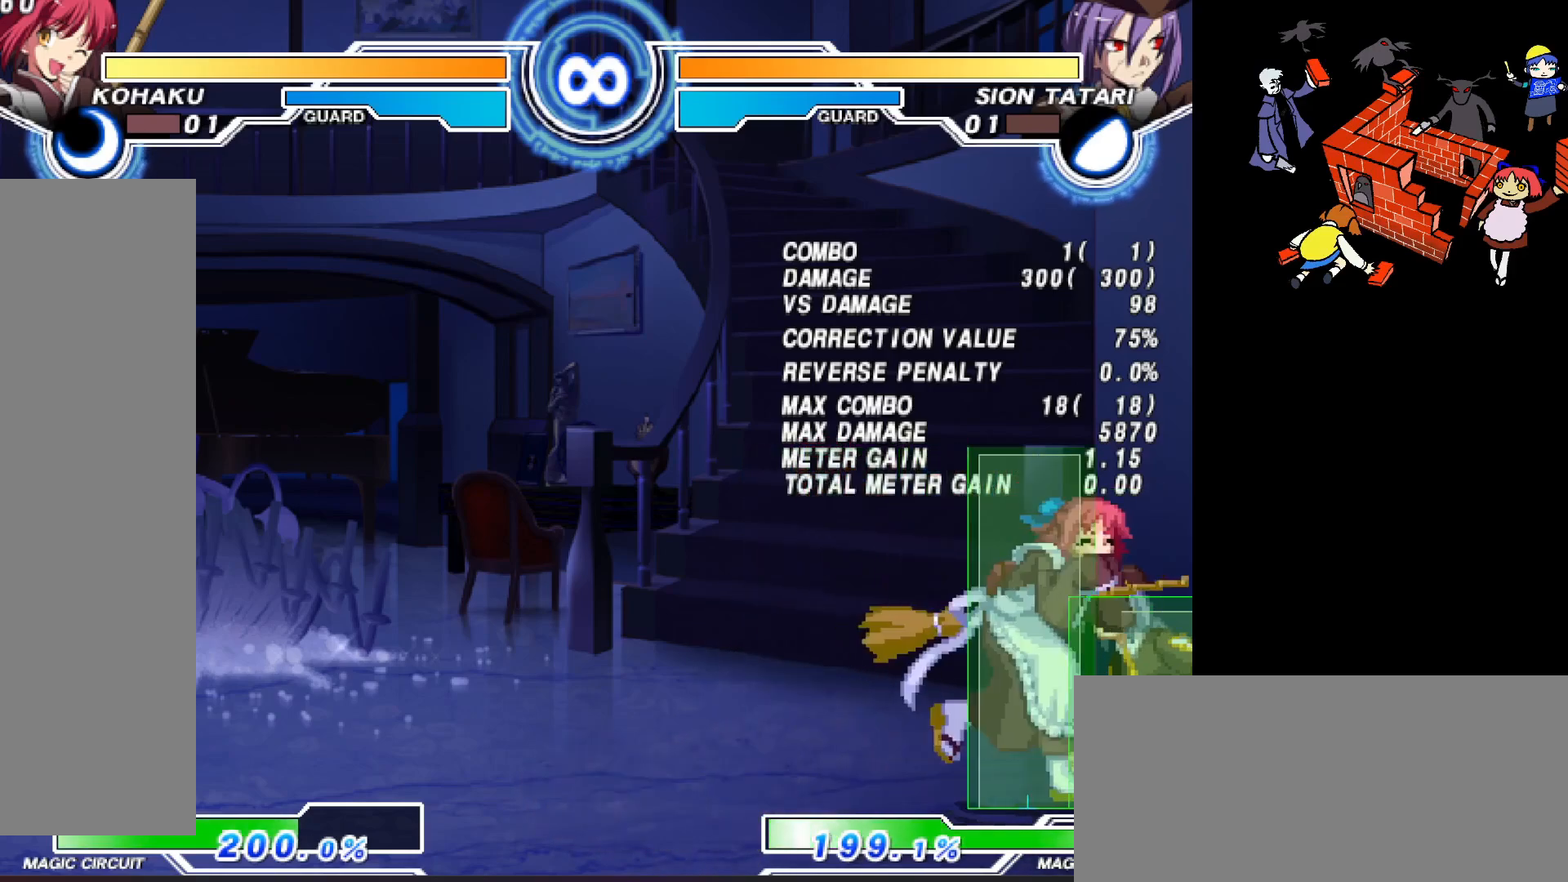
{"buttons": [], "events": [[67, "DPAD_RIGHT", "up"]]}
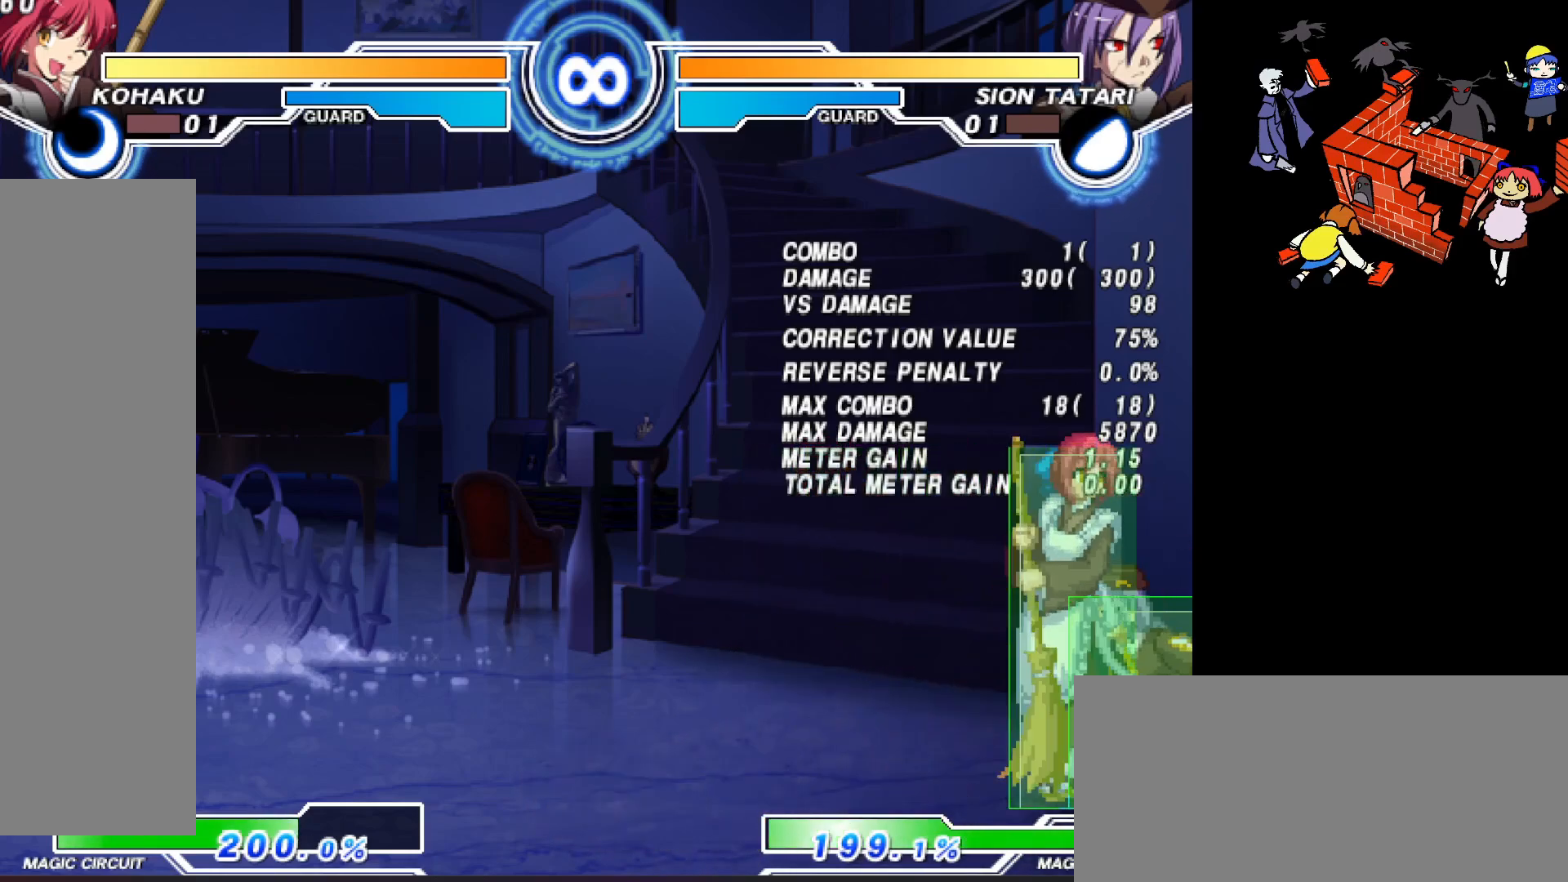
{"buttons": ["L2", "DPAD_DOWN"], "events": [[183, "DPAD_DOWN", "down"], [200, "L2", "down"], [300, "L2", "up"], [367, "L2", "down"], [433, "L2", "up"], [483, "L2", "down"]]}
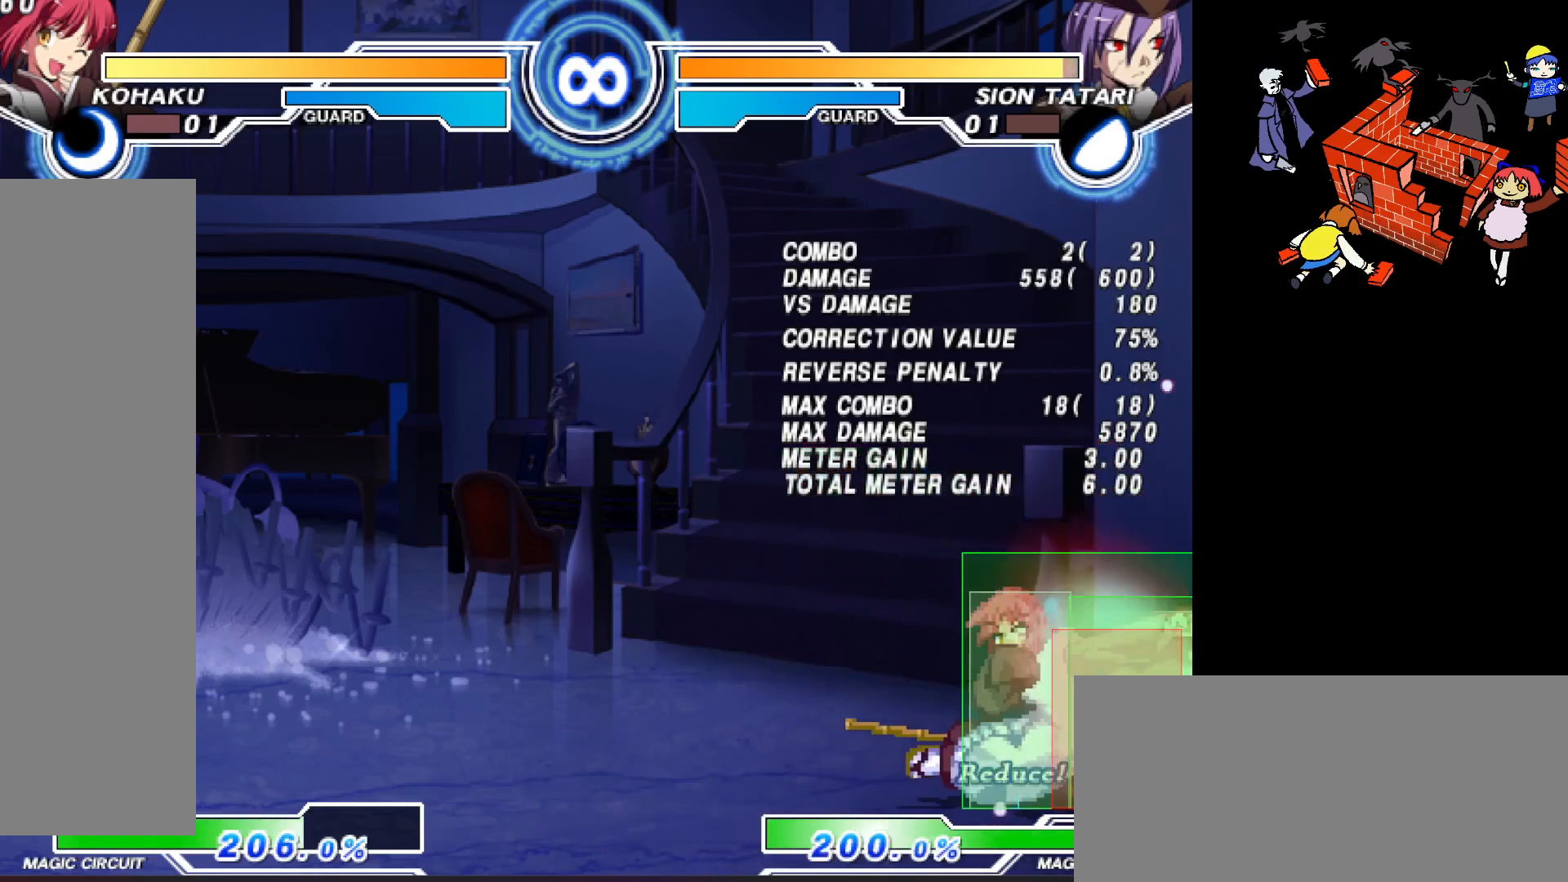
{"buttons": [], "events": [[67, "L2", "up"], [217, "DPAD_DOWN", "up"]]}
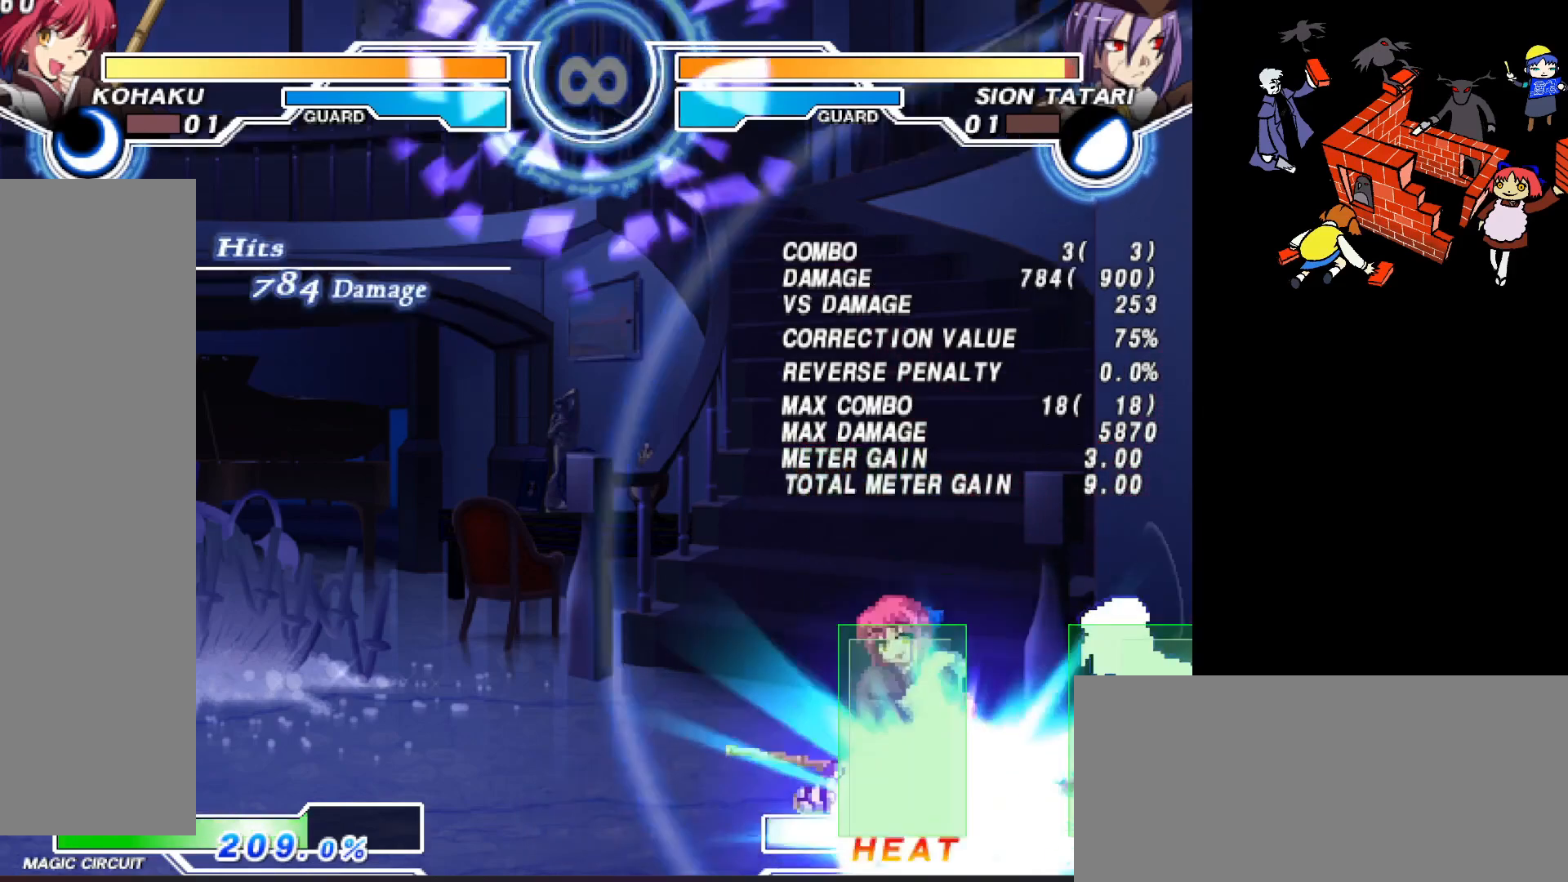
{"buttons": ["DPAD_RIGHT"], "events": [[133, "DPAD_RIGHT", "down"]]}
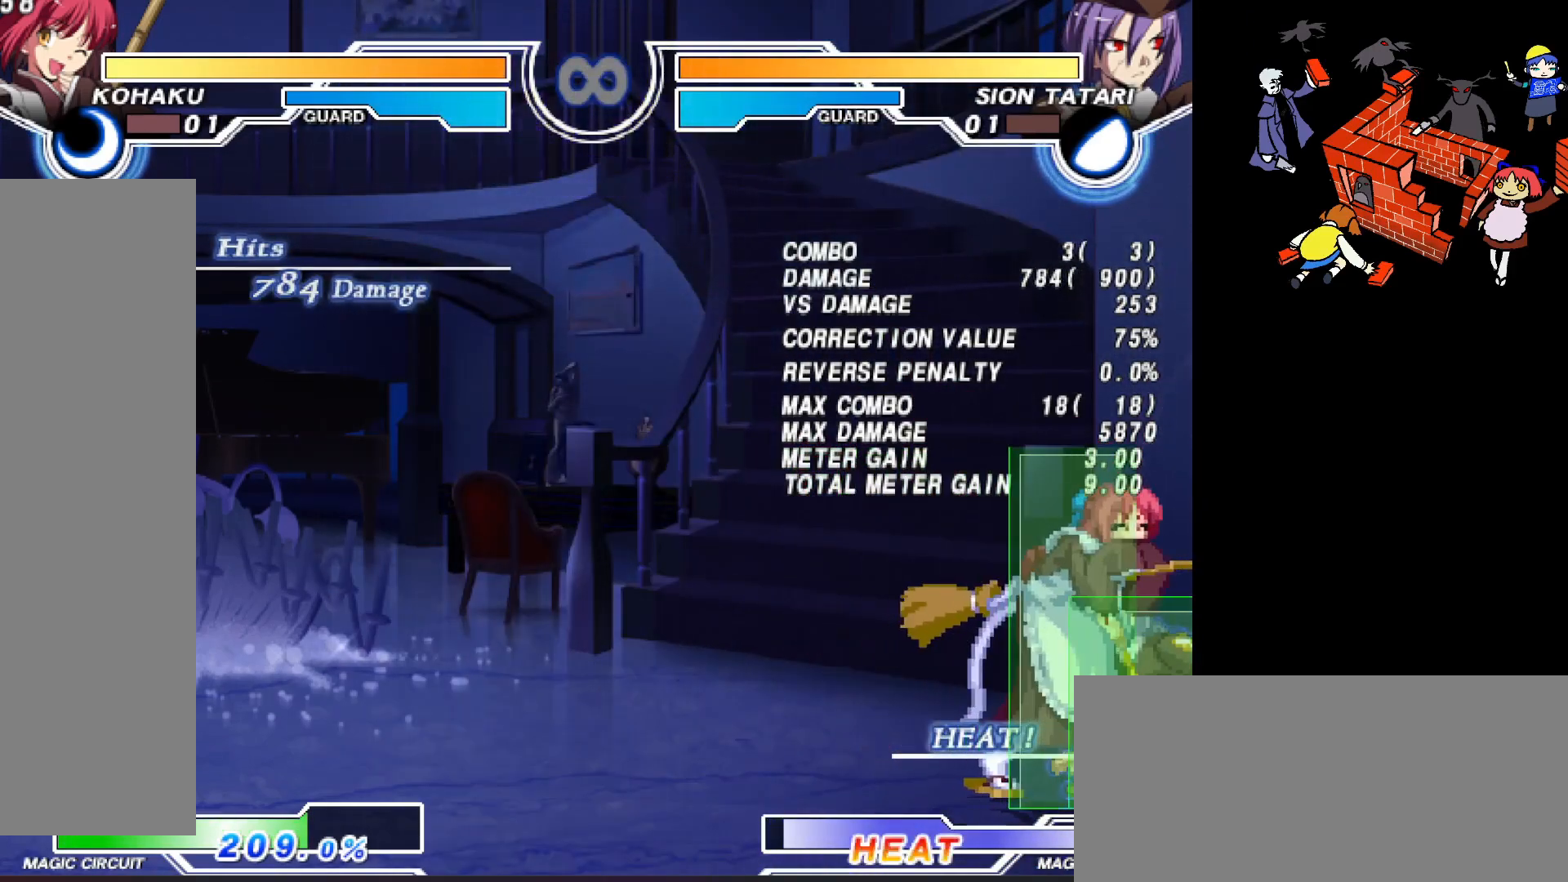
{"buttons": ["L2", "DPAD_DOWN", "DPAD_RIGHT"], "events": [[150, "DPAD_DOWN", "down"], [233, "L2", "down"]]}
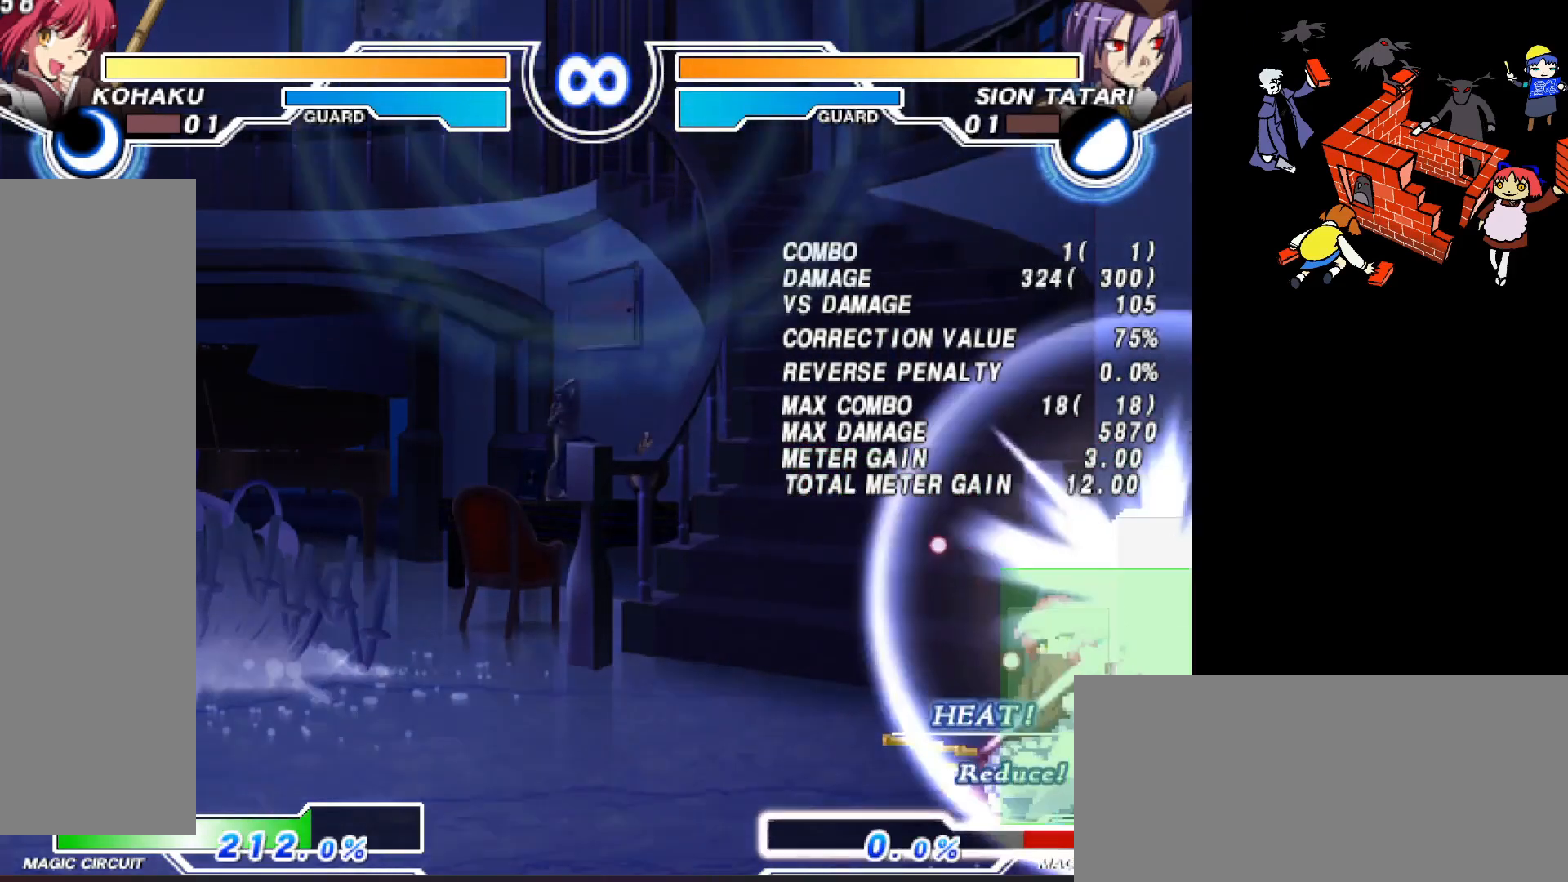
{"buttons": [], "events": [[100, "L2", "up"], [317, "DPAD_DOWN", "up"], [383, "DPAD_RIGHT", "up"]]}
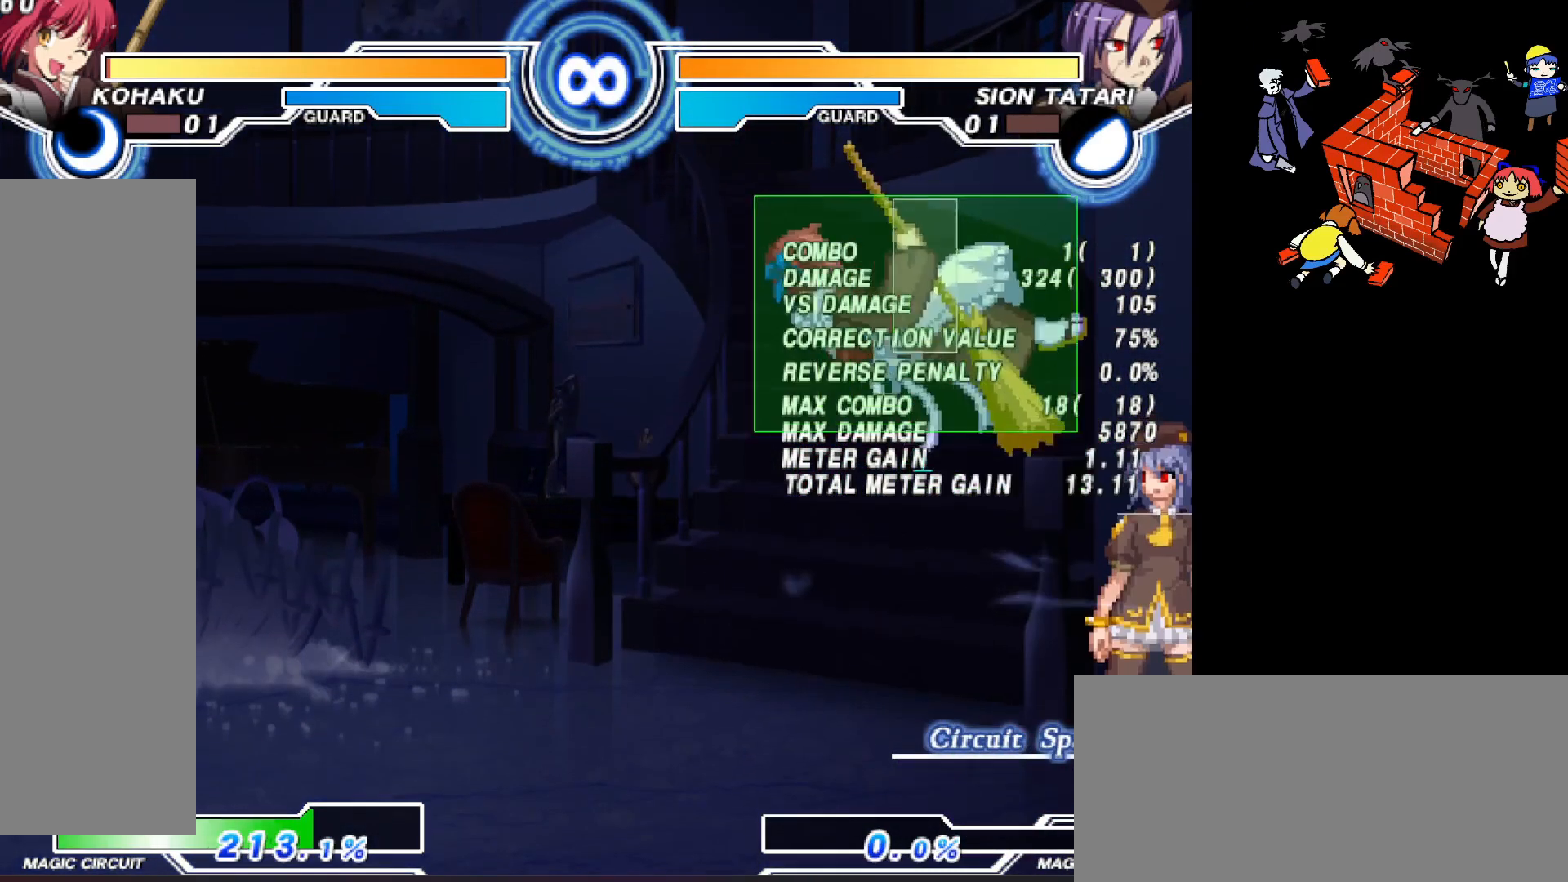
{"buttons": [], "events": []}
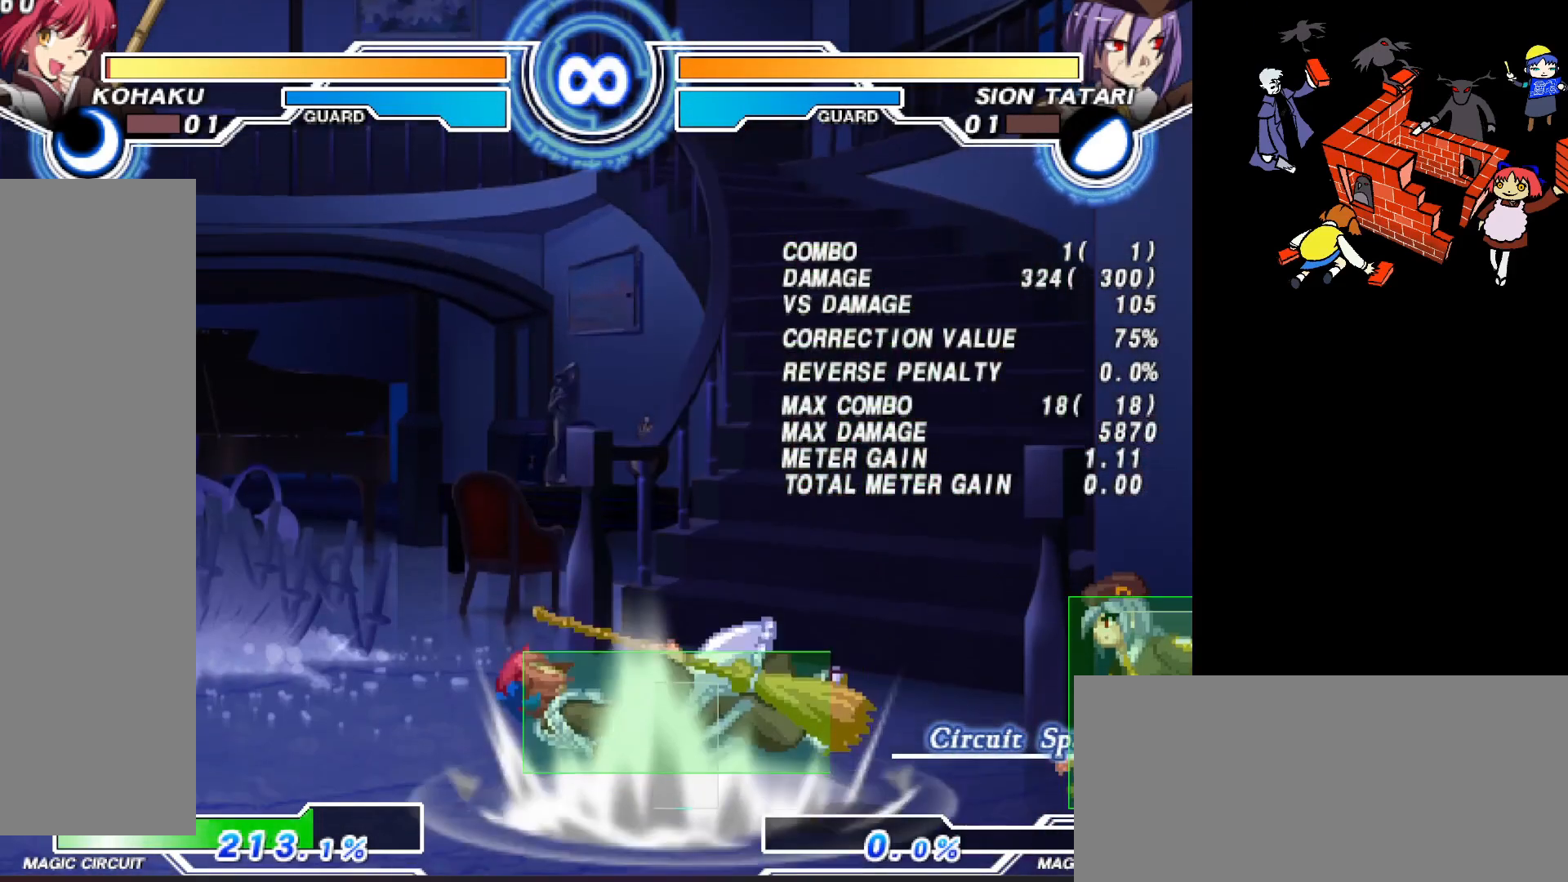
{"buttons": [], "events": []}
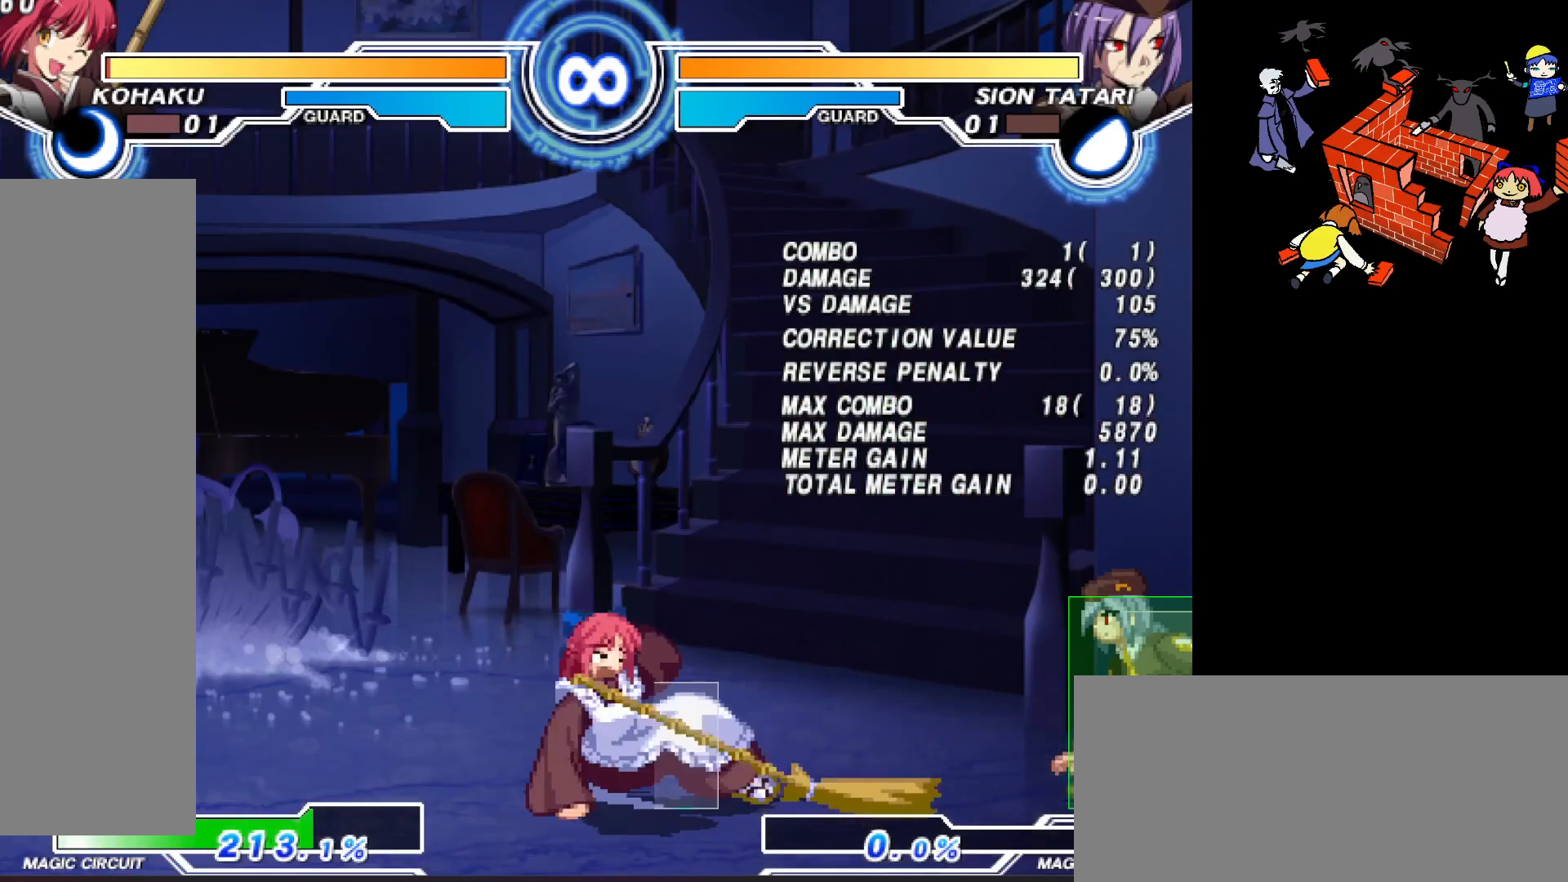
{"buttons": [], "events": []}
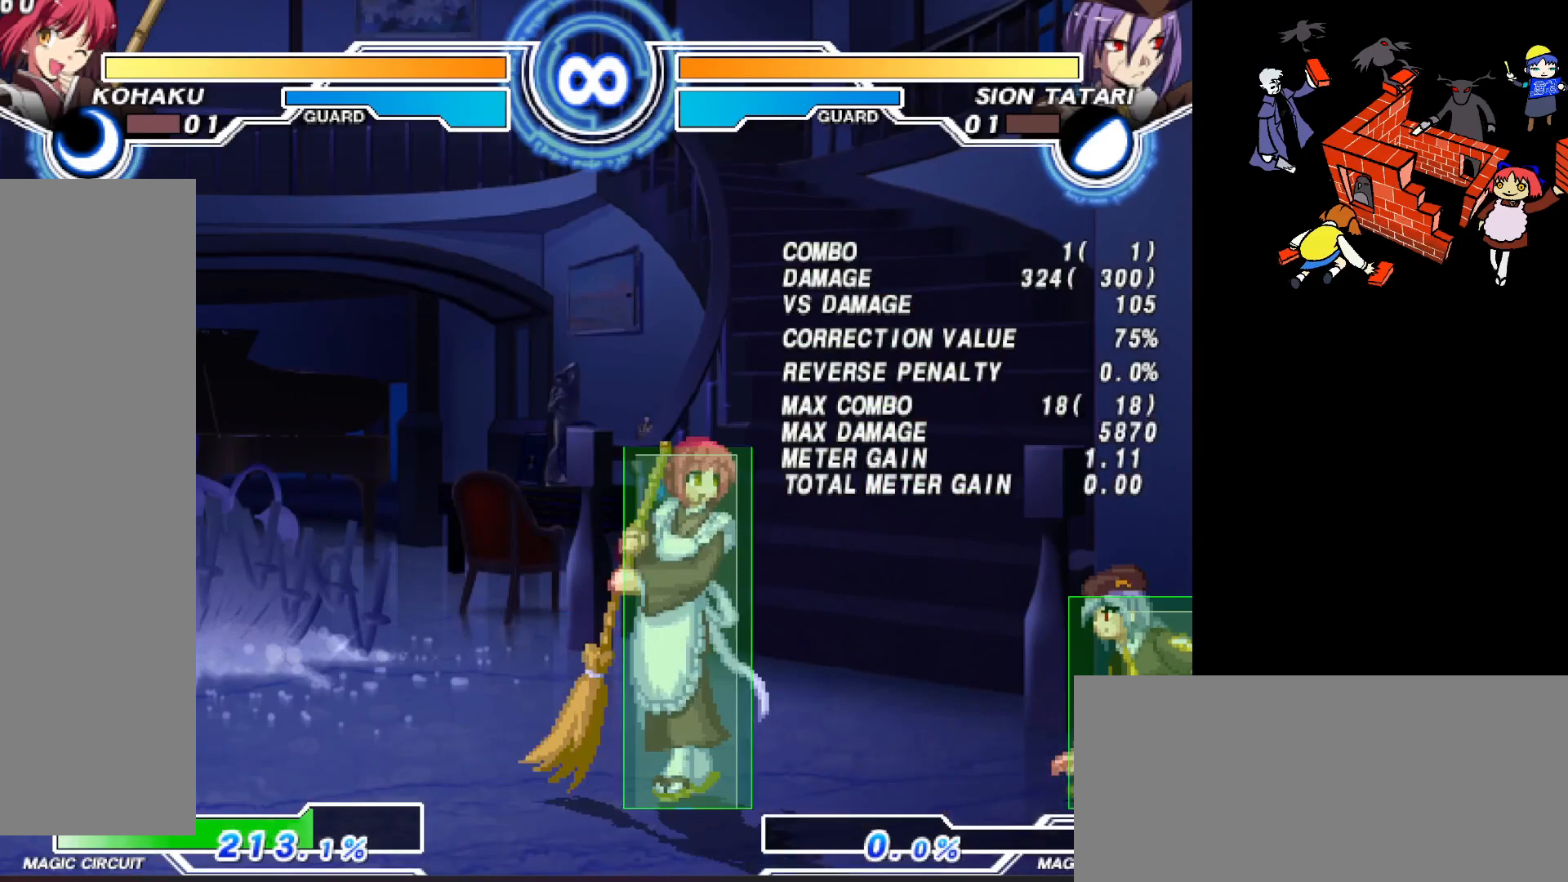
{"buttons": [], "events": []}
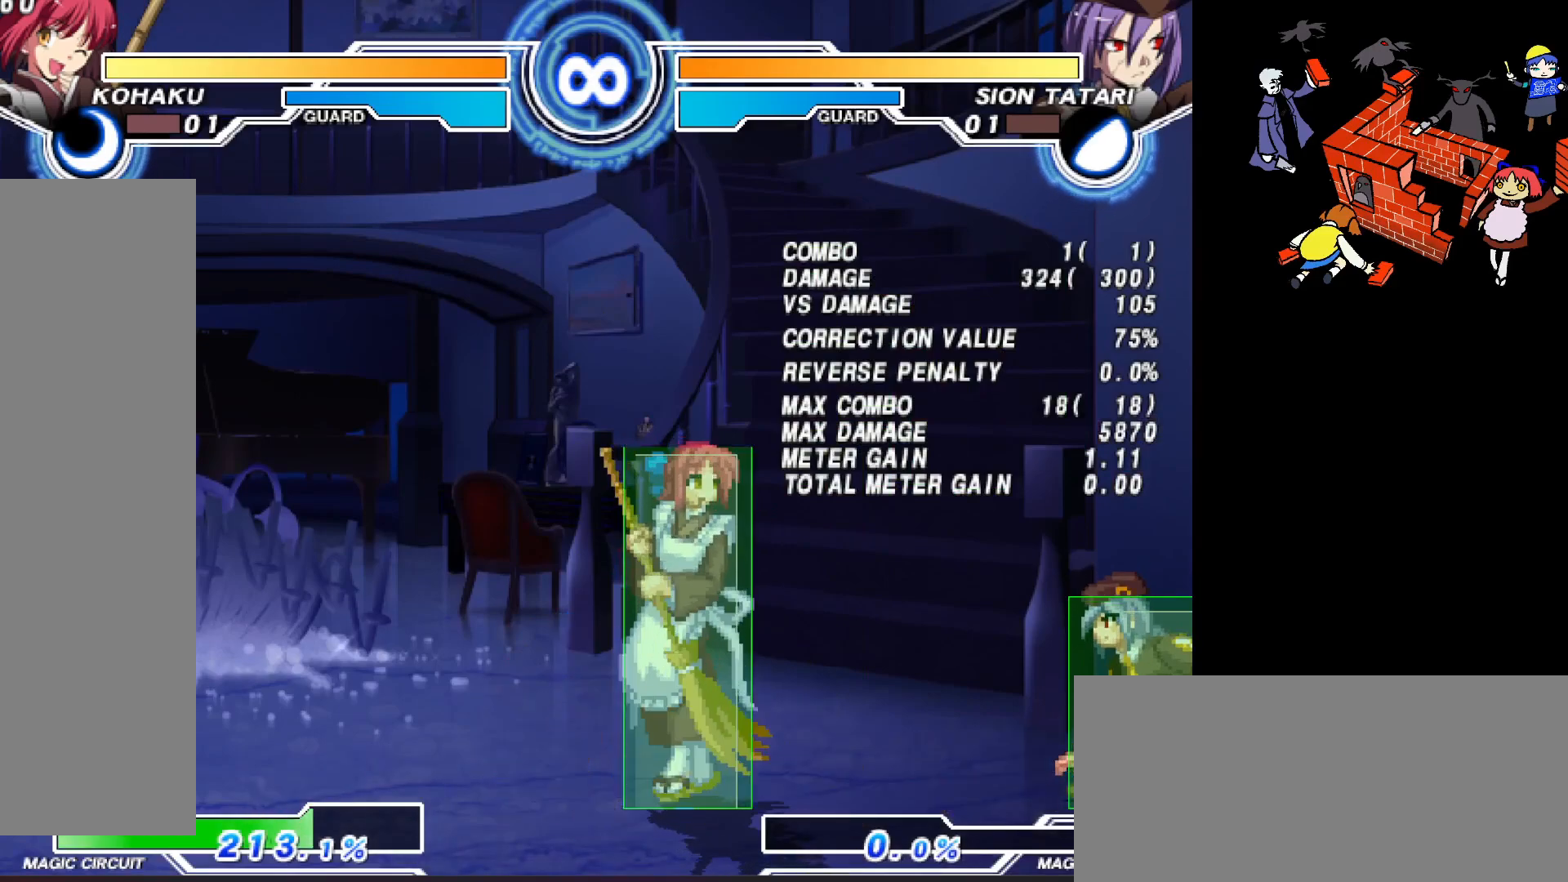
{"buttons": [], "events": []}
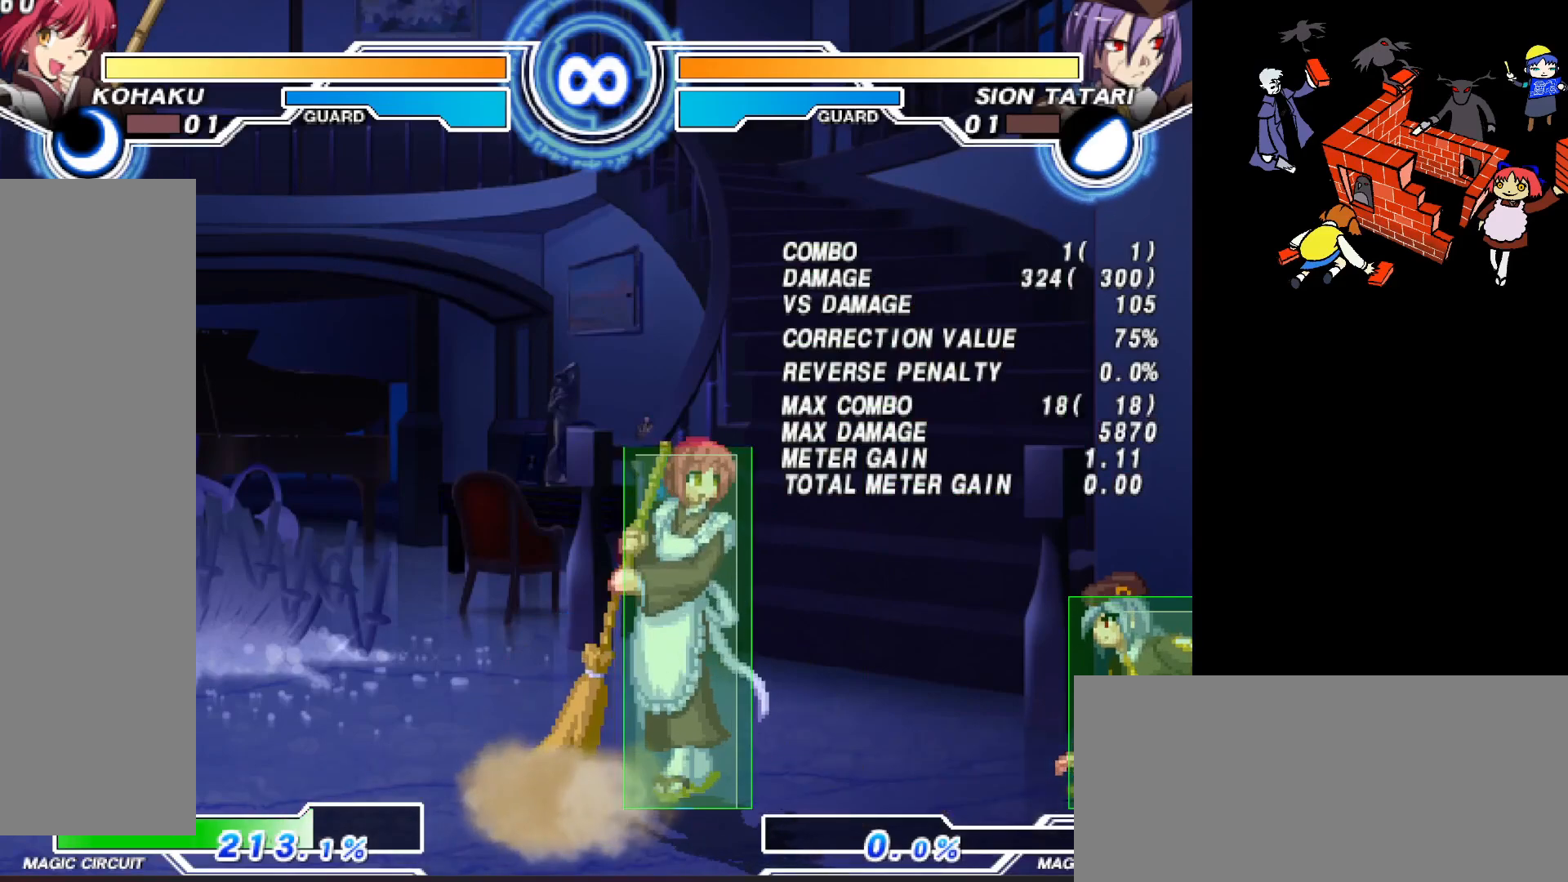
{"buttons": ["DPAD_LEFT"], "events": [[383, "DPAD_LEFT", "down"]]}
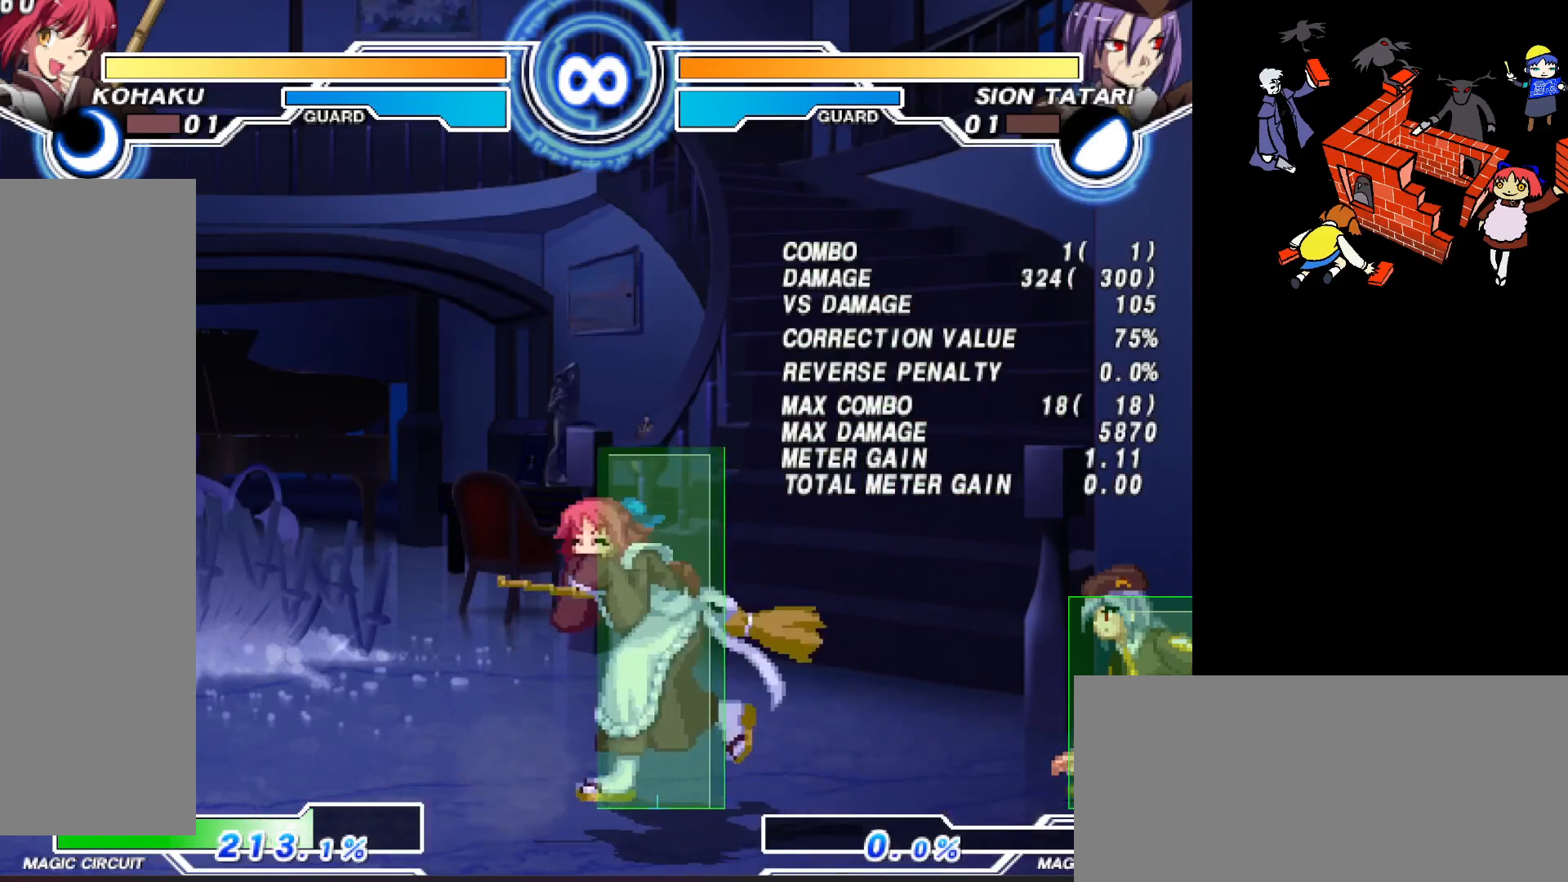
{"buttons": ["DPAD_RIGHT"], "events": [[217, "DPAD_LEFT", "up"], [300, "DPAD_RIGHT", "down"]]}
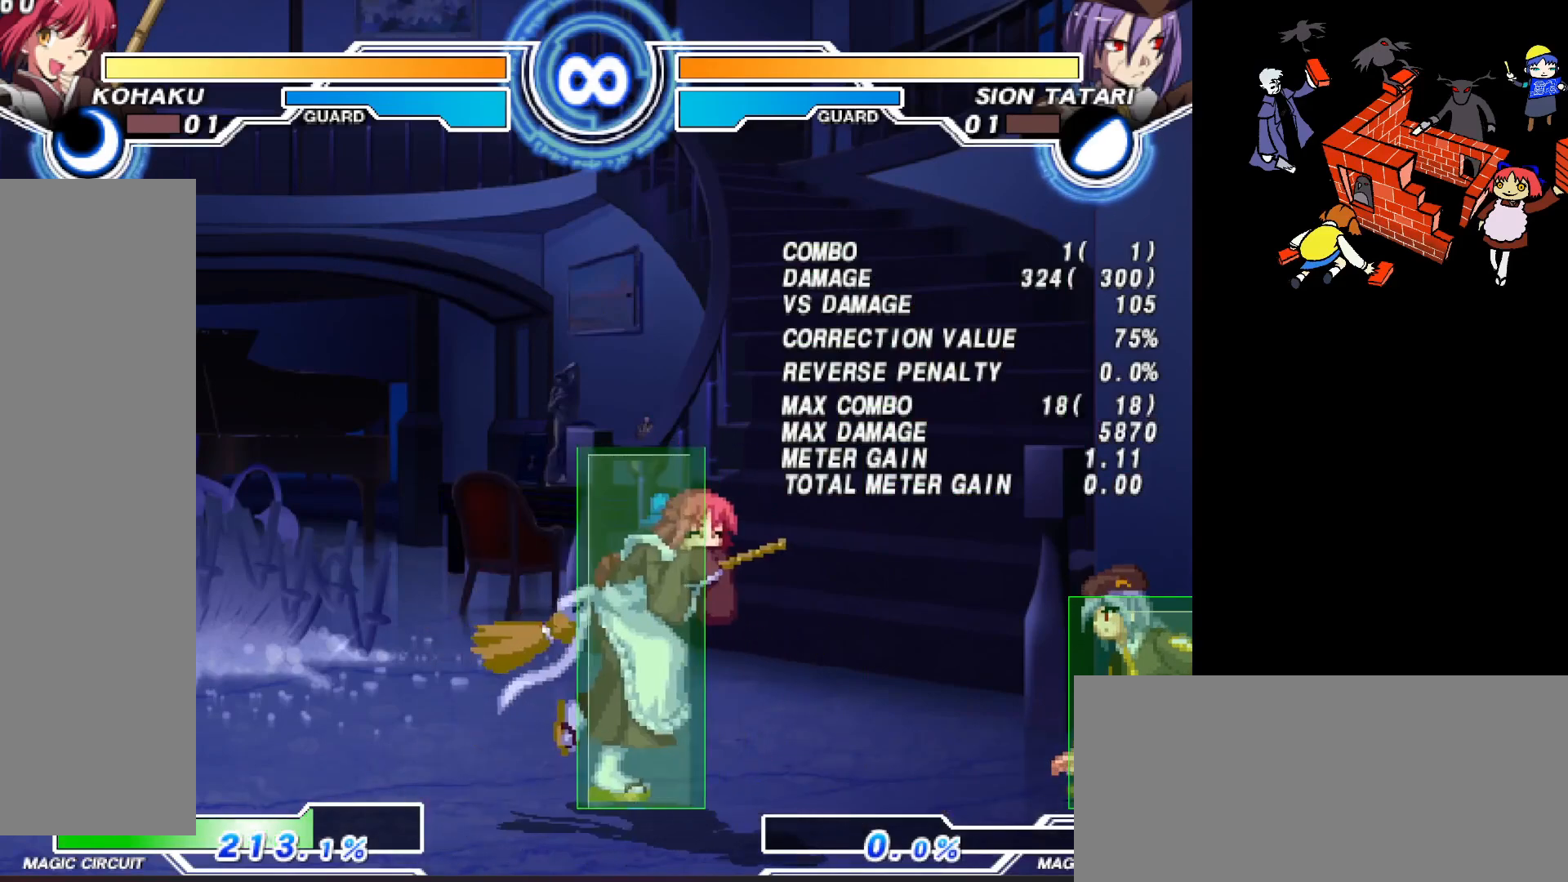
{"buttons": ["DPAD_LEFT"], "events": [[133, "DPAD_RIGHT", "up"], [467, "DPAD_LEFT", "down"]]}
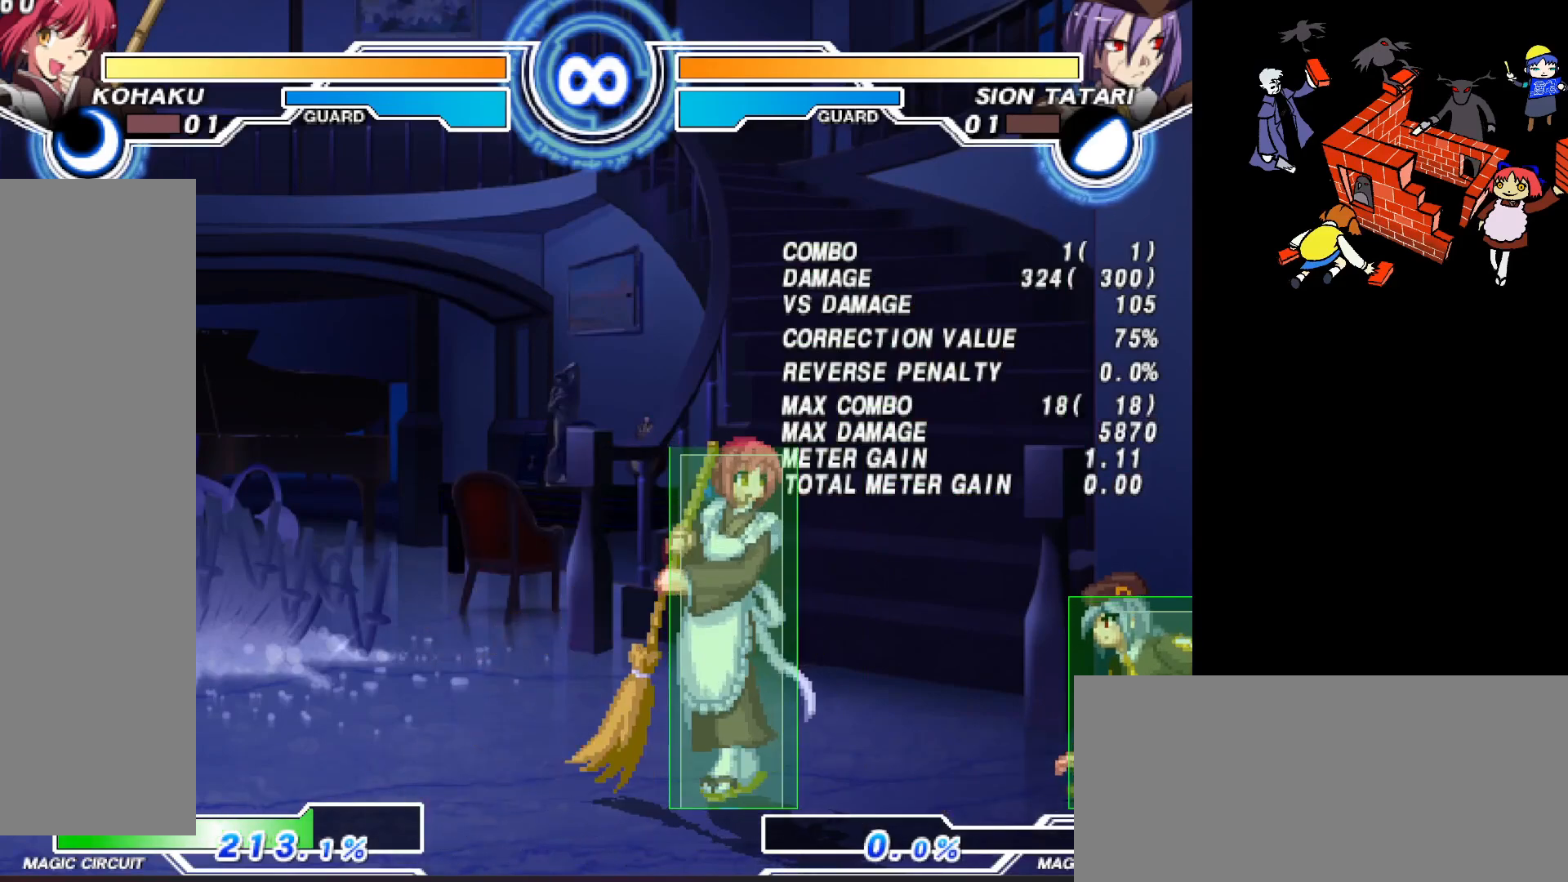
{"buttons": [], "events": [[217, "DPAD_LEFT", "up"]]}
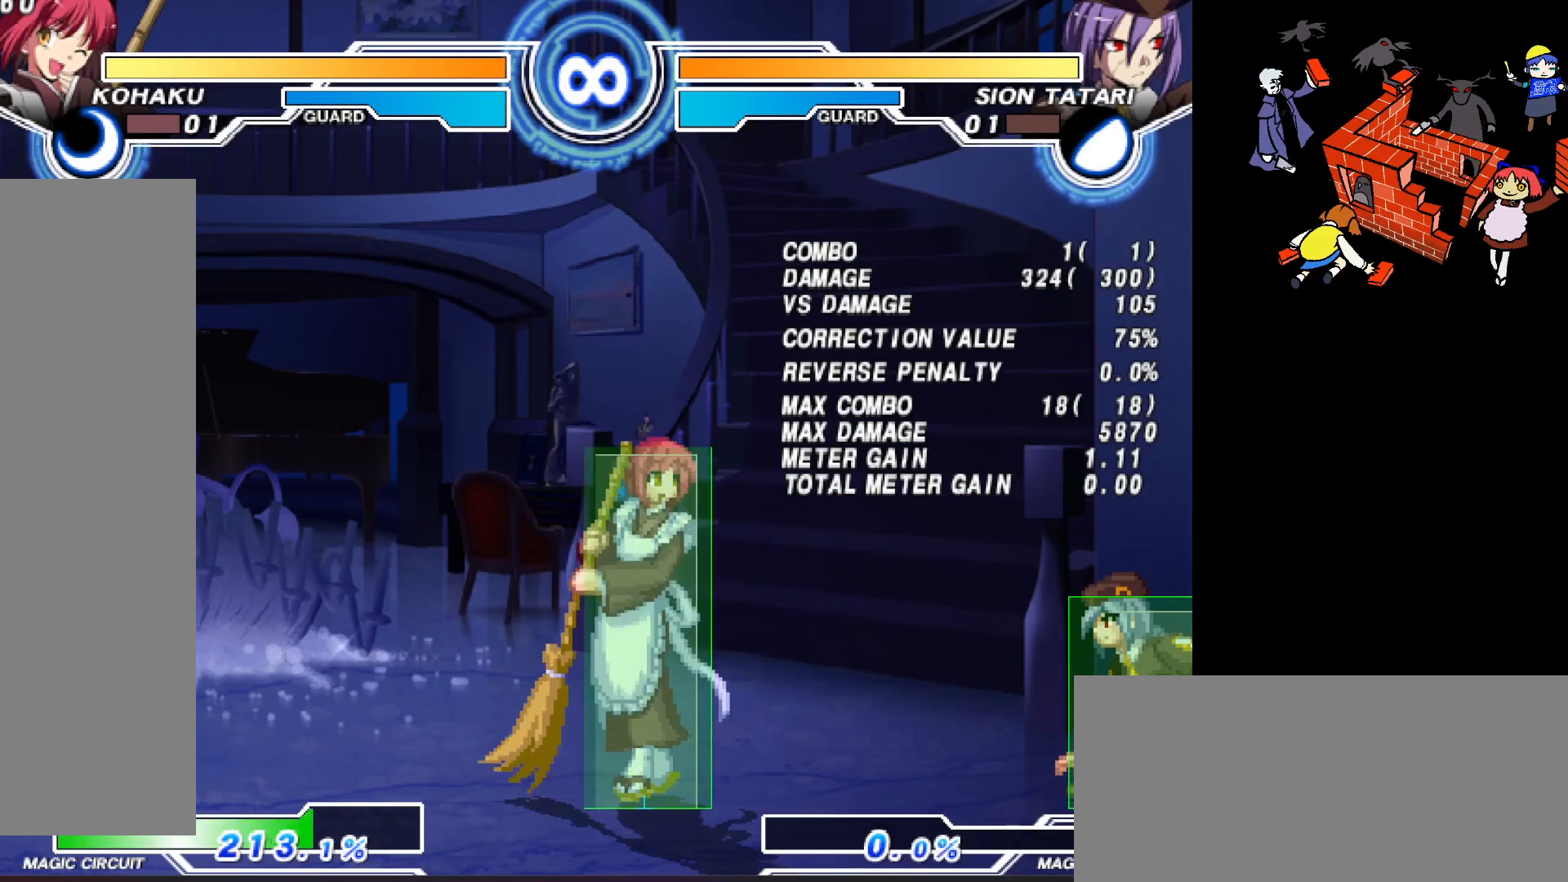
{"buttons": [], "events": []}
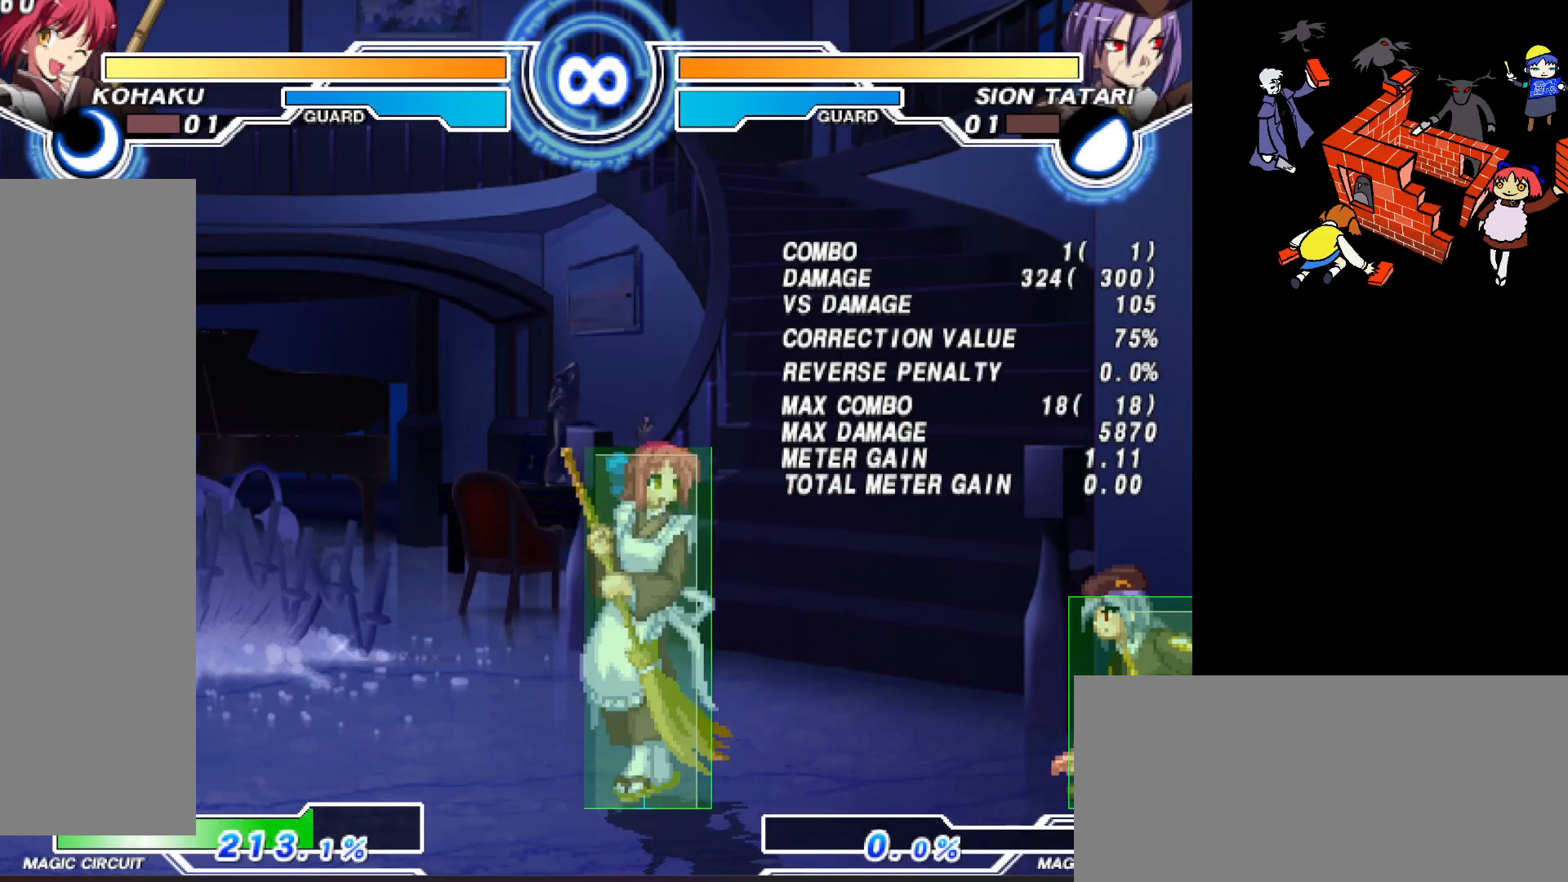
{"buttons": [], "events": []}
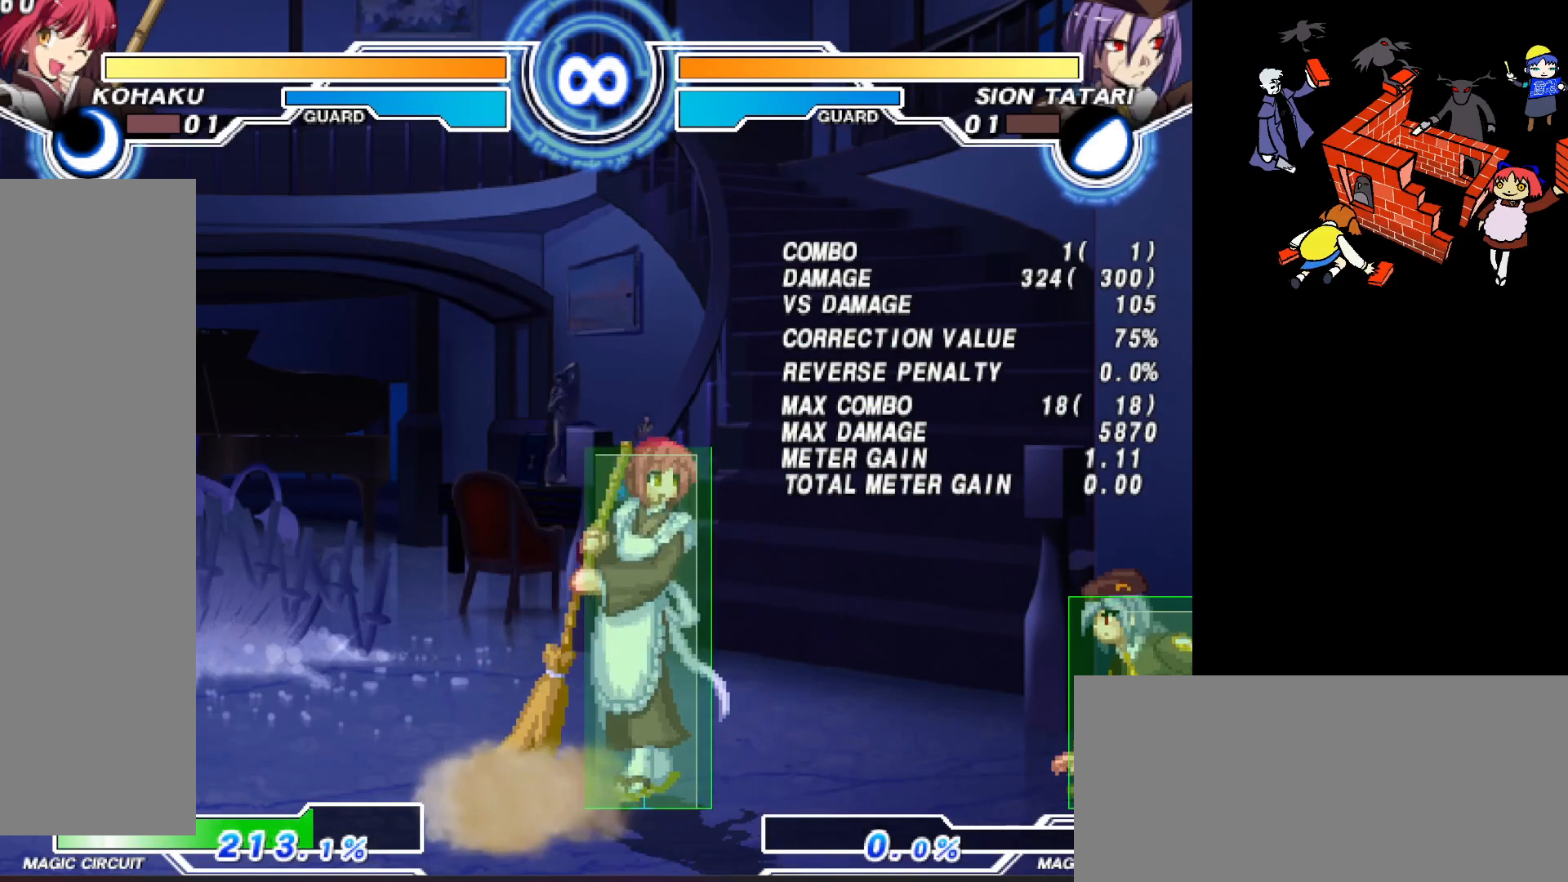
{"buttons": [], "events": []}
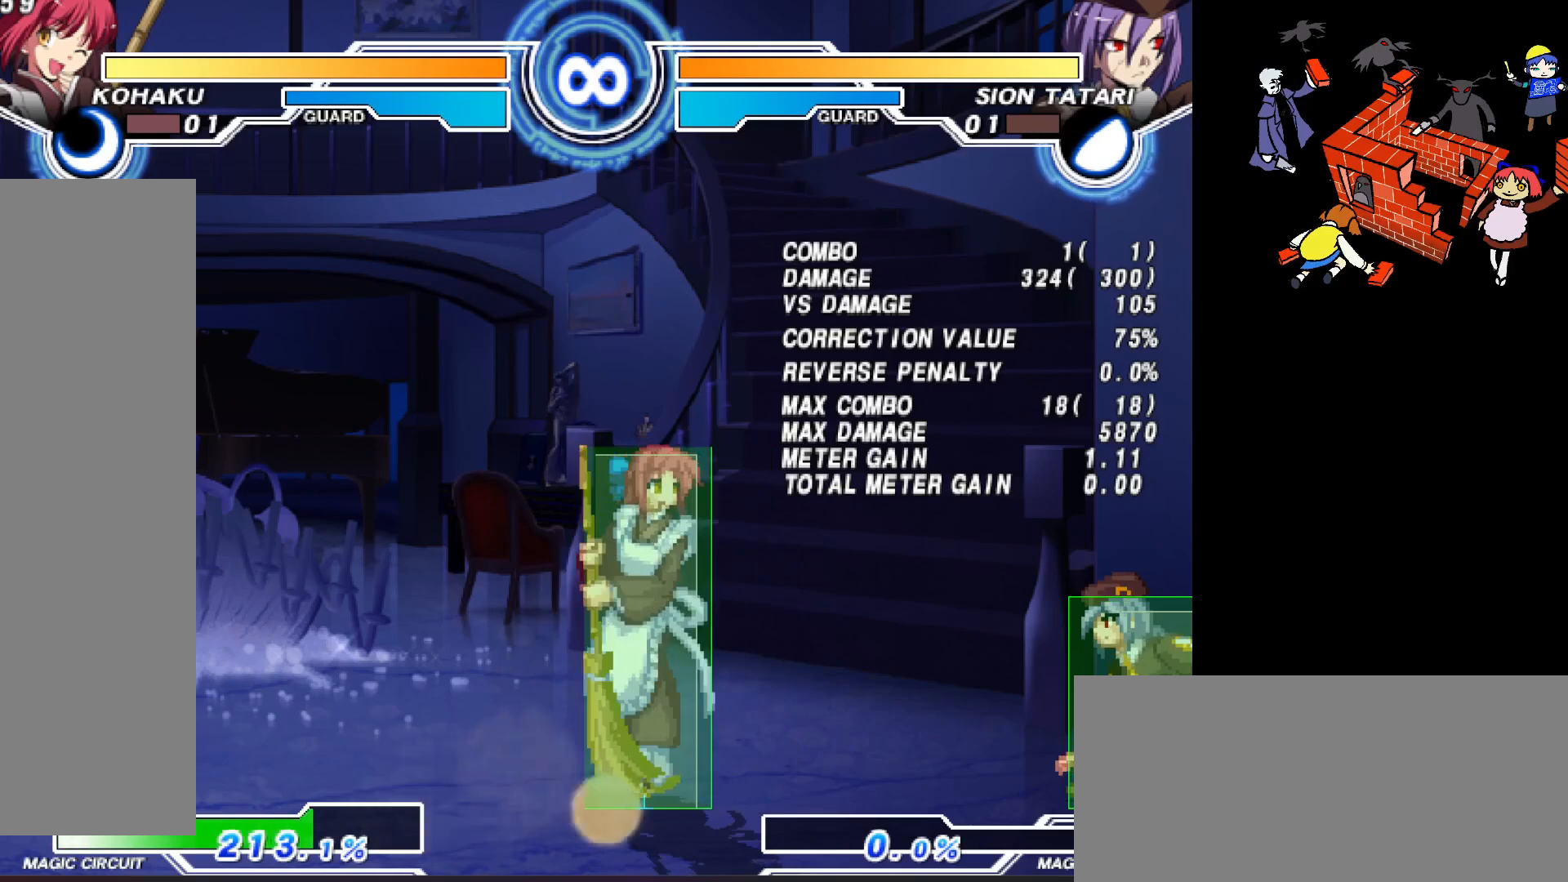
{"buttons": [], "events": []}
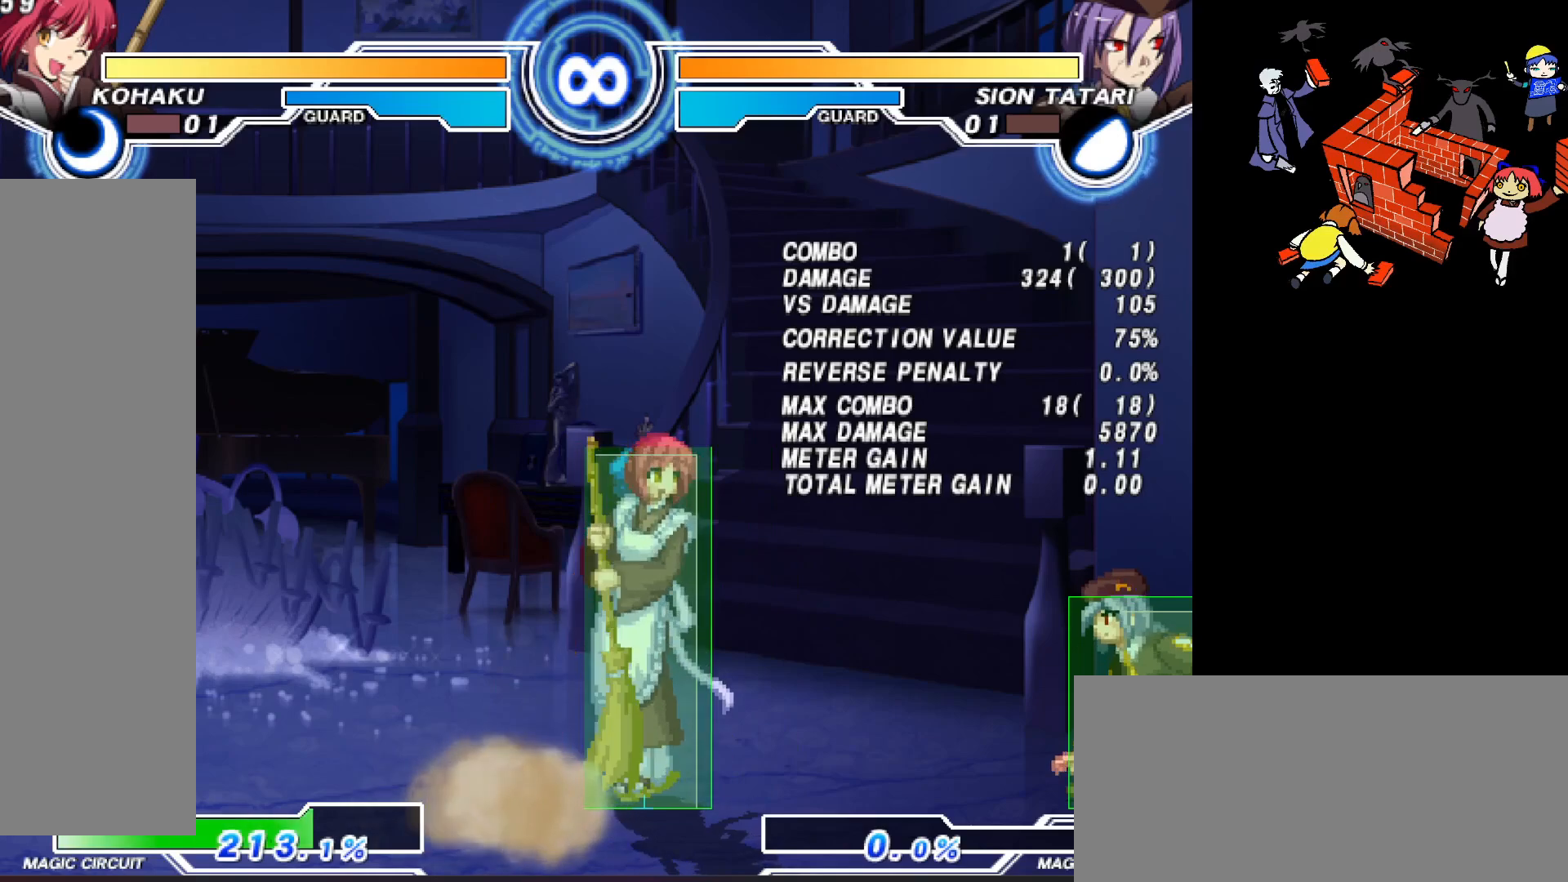
{"buttons": [], "events": []}
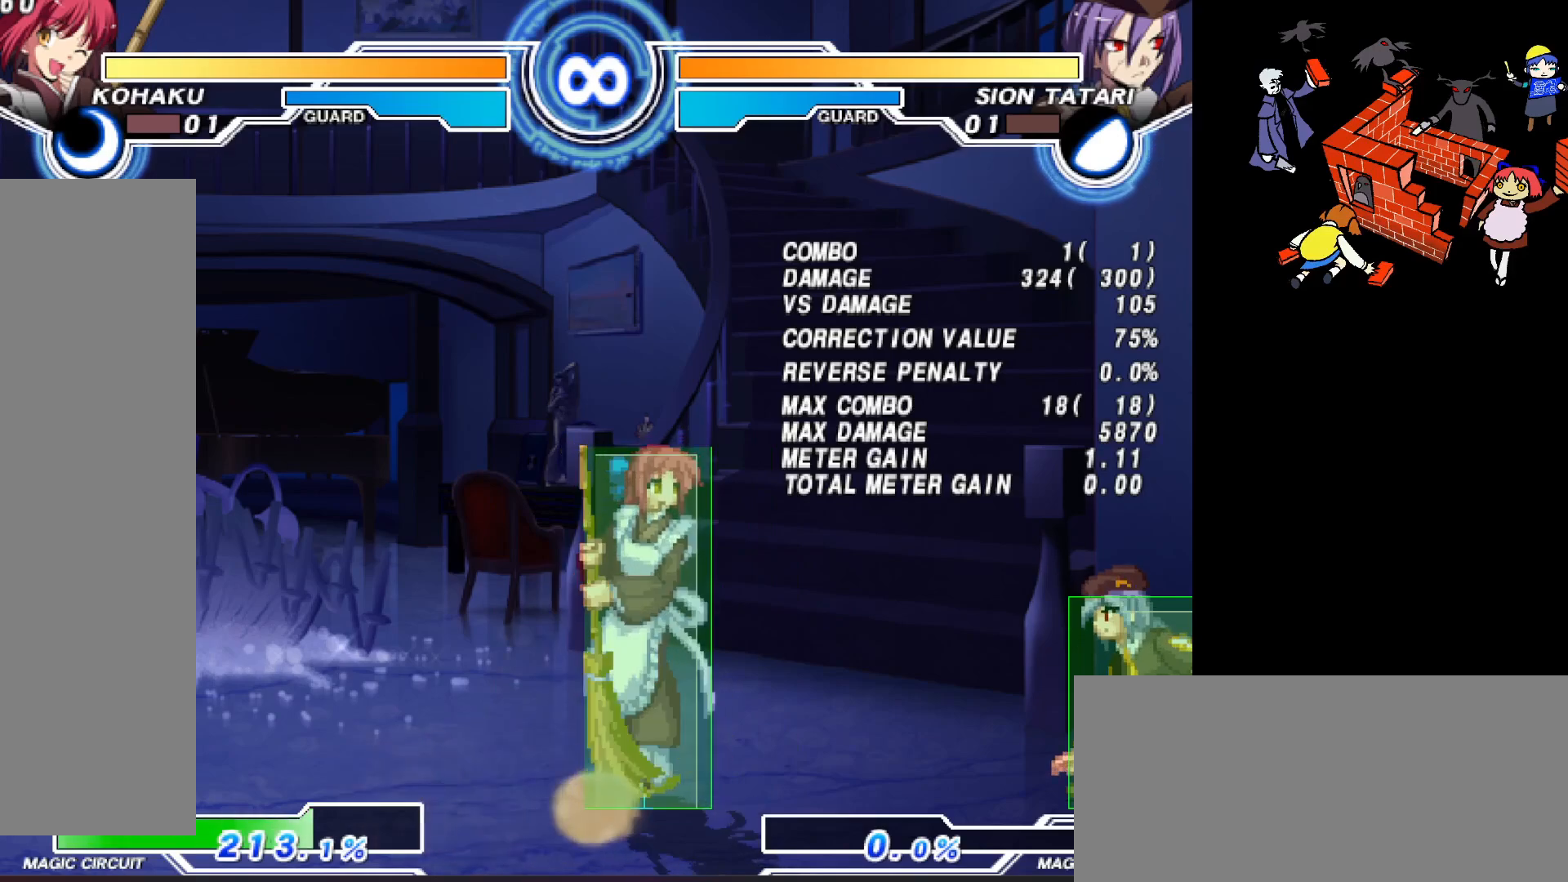
{"buttons": [], "events": []}
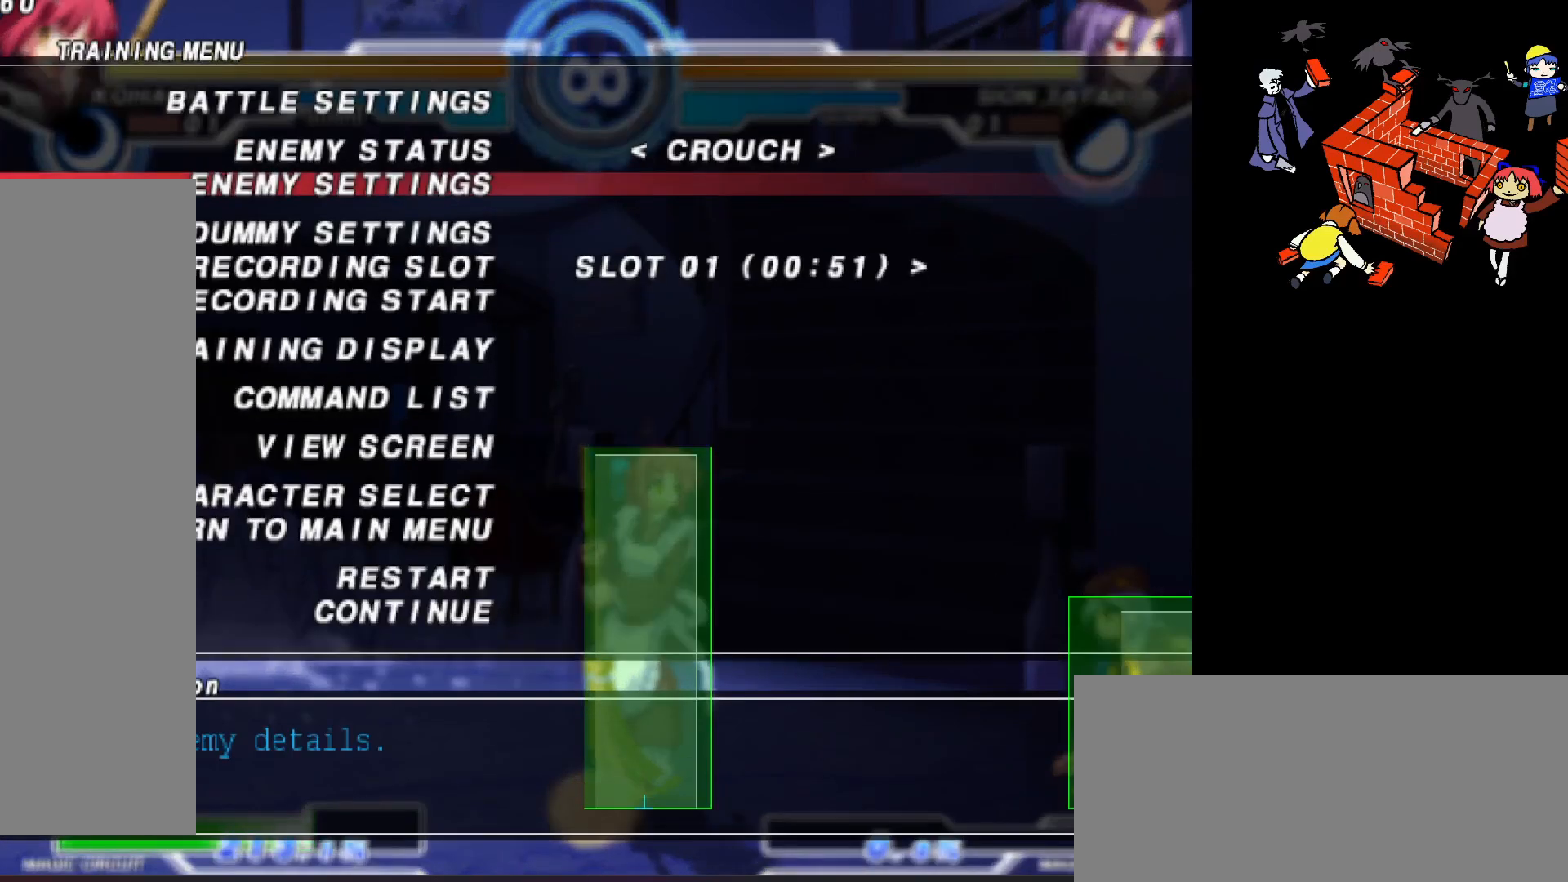
{"buttons": [], "events": []}
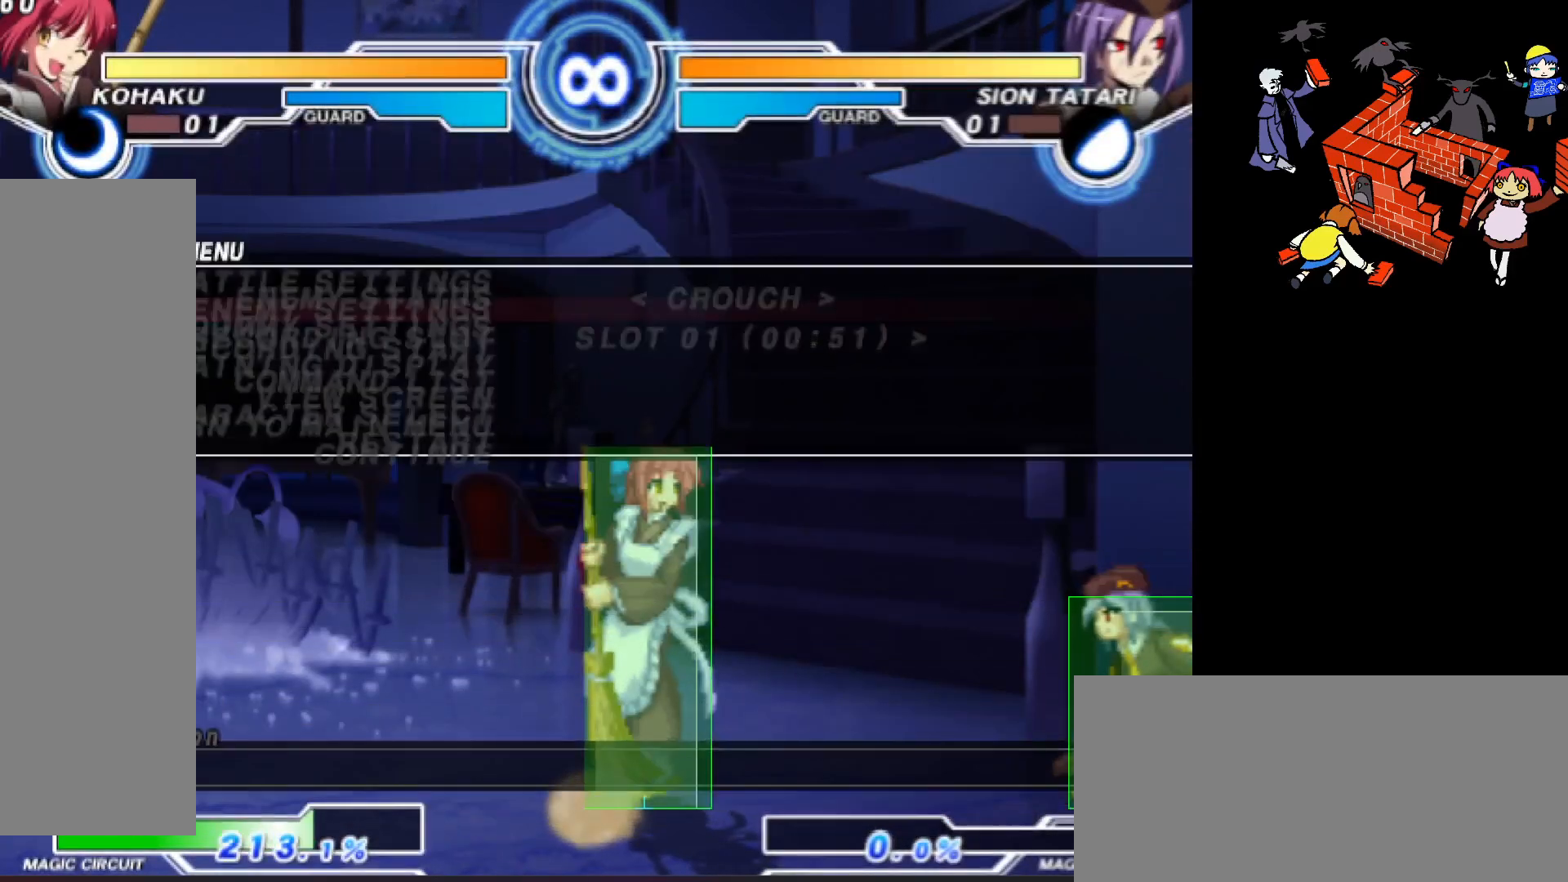
{"buttons": [], "events": []}
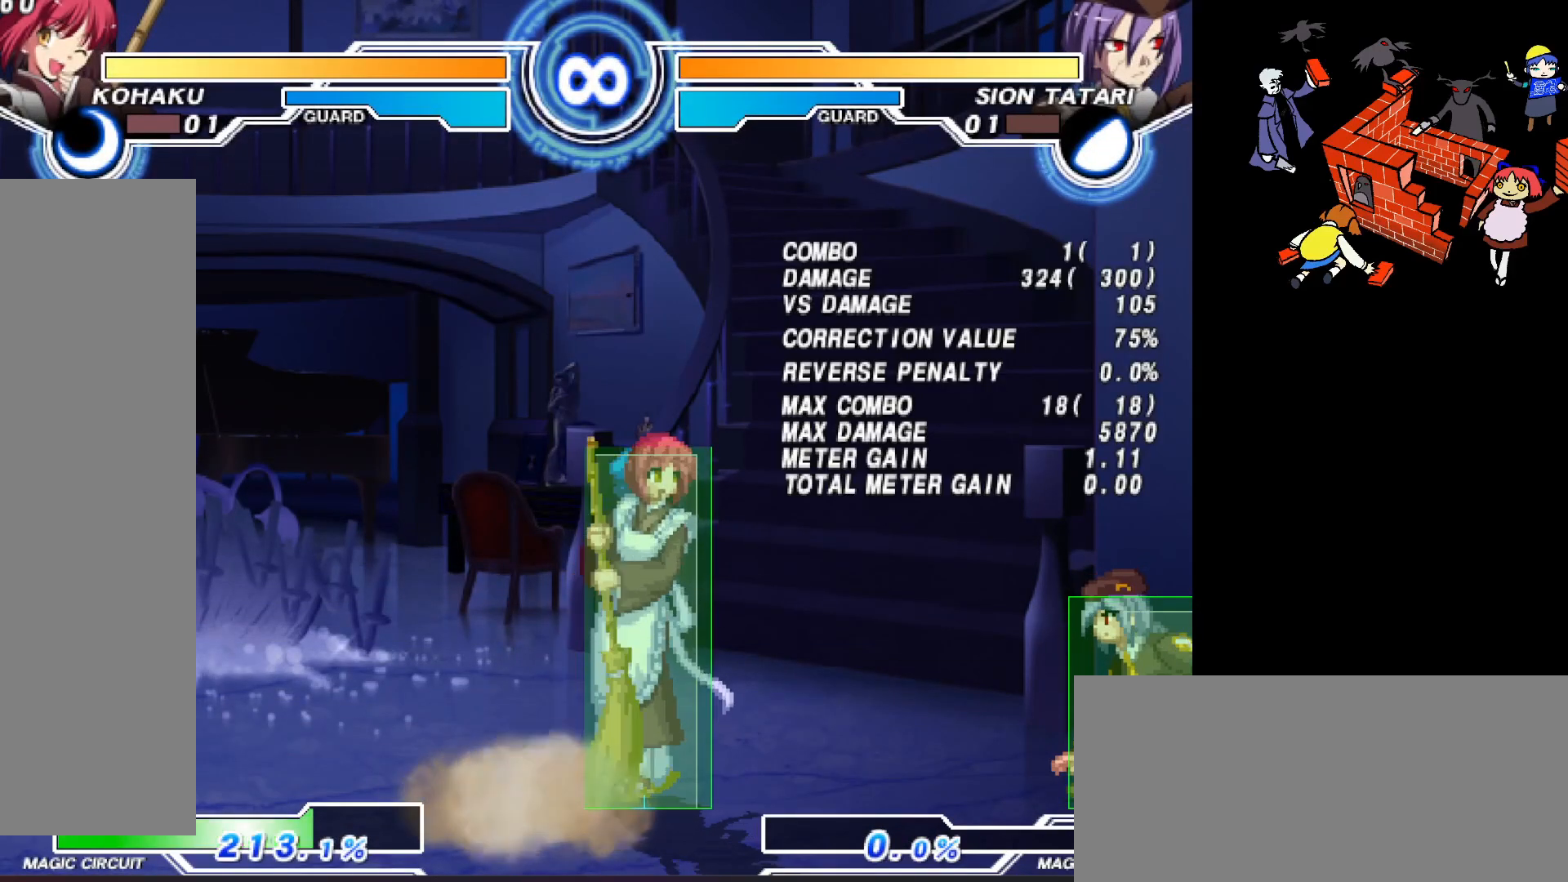
{"buttons": [], "events": [[333, "SQUARE", "down"], [417, "SQUARE", "up"]]}
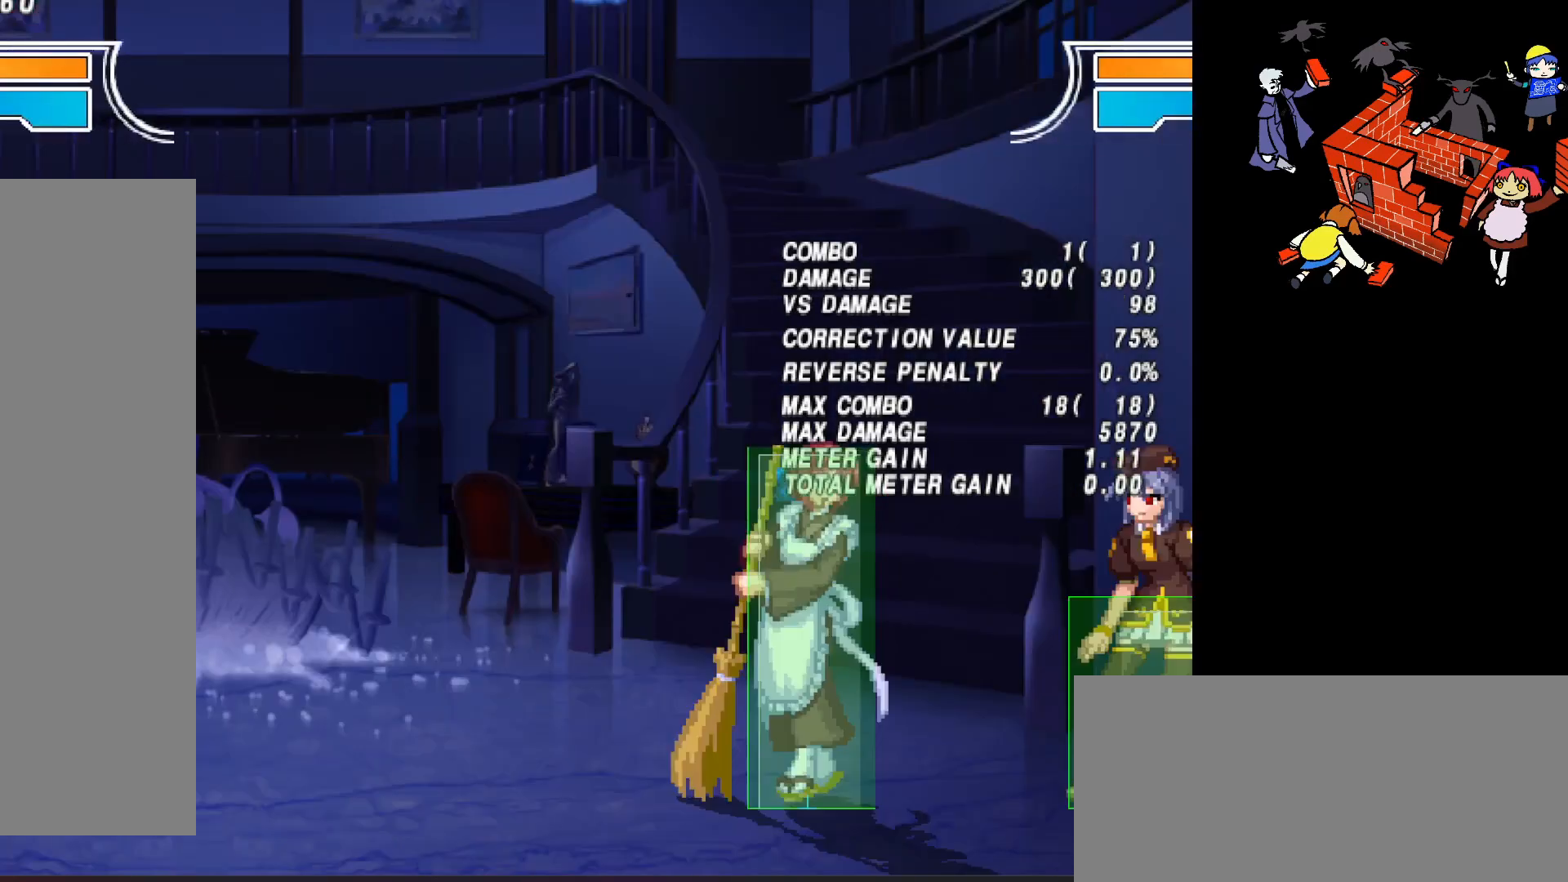
{"buttons": [], "events": []}
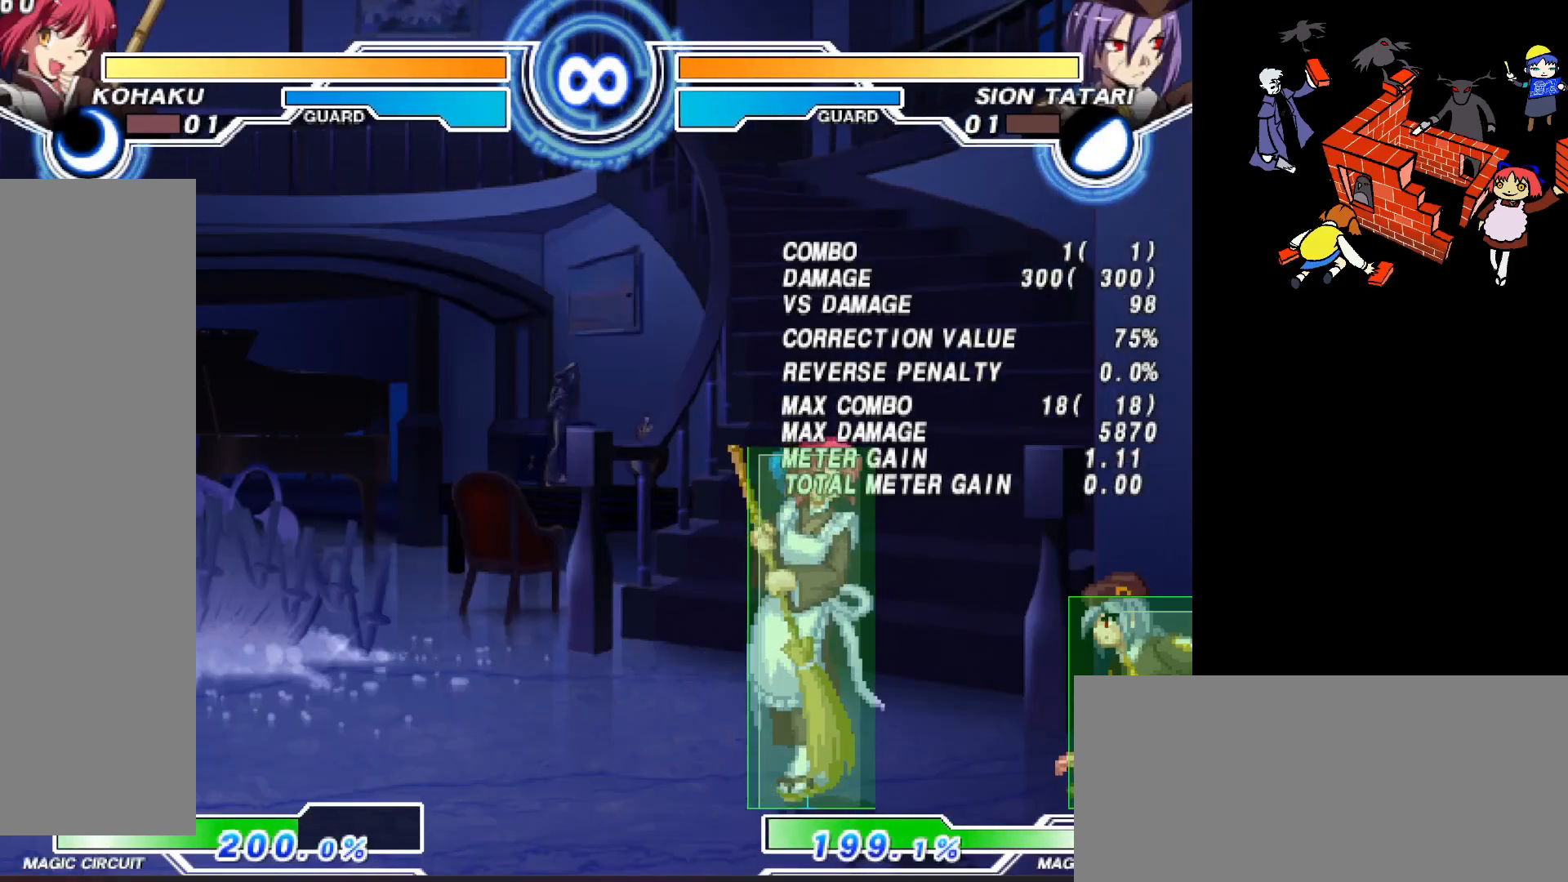
{"buttons": ["DPAD_RIGHT"], "events": [[183, "DPAD_LEFT", "down"], [467, "DPAD_LEFT", "up"], [500, "DPAD_RIGHT", "down"]]}
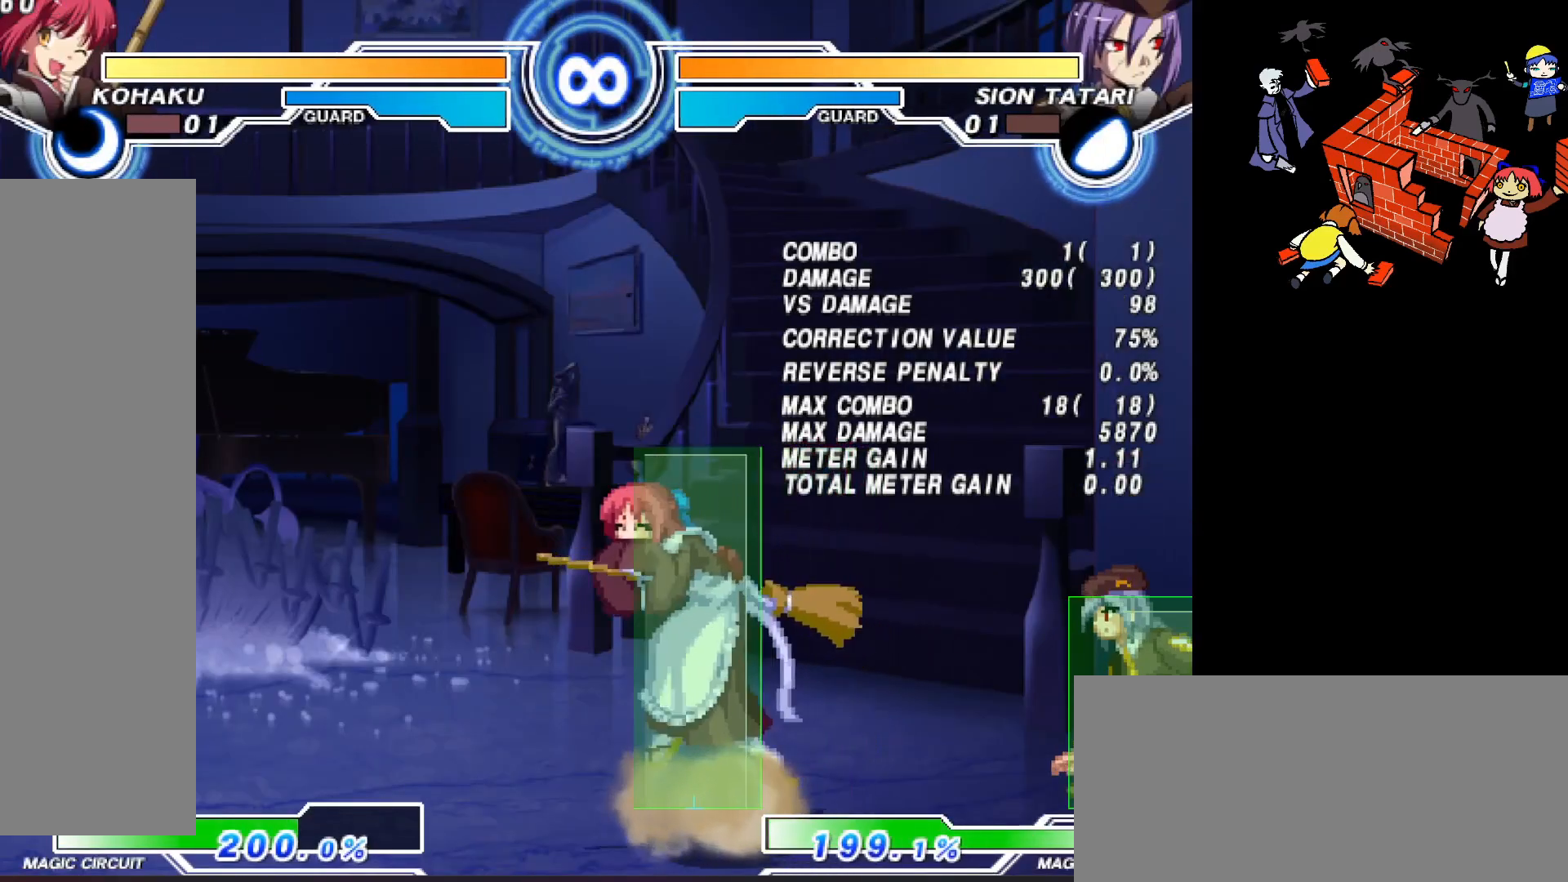
{"buttons": ["DPAD_RIGHT"], "events": []}
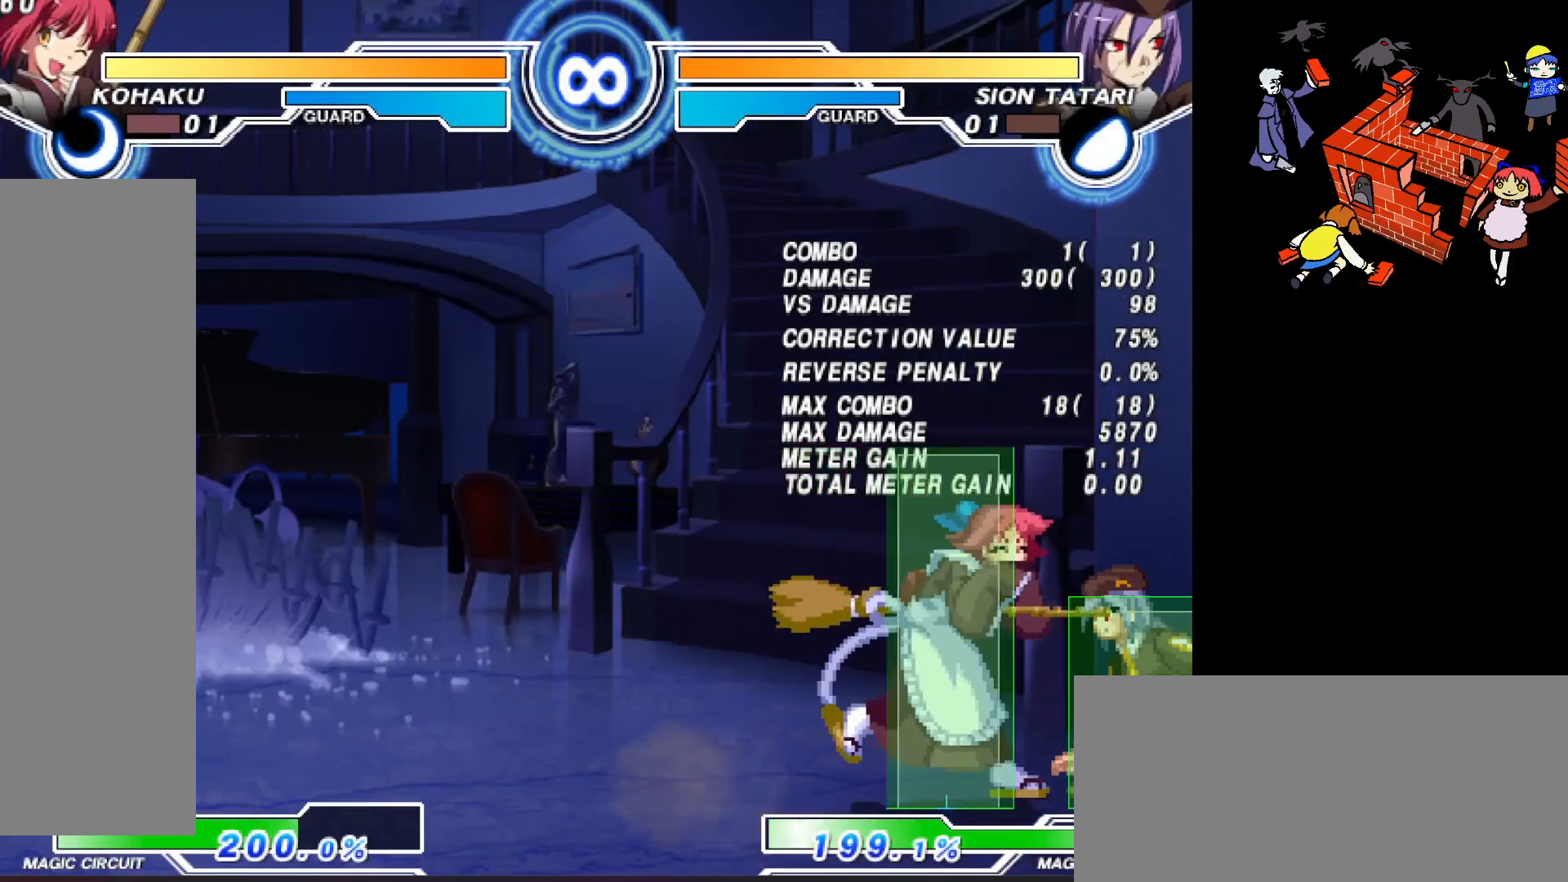
{"buttons": ["DPAD_LEFT"], "events": [[133, "DPAD_RIGHT", "up"], [433, "DPAD_LEFT", "down"]]}